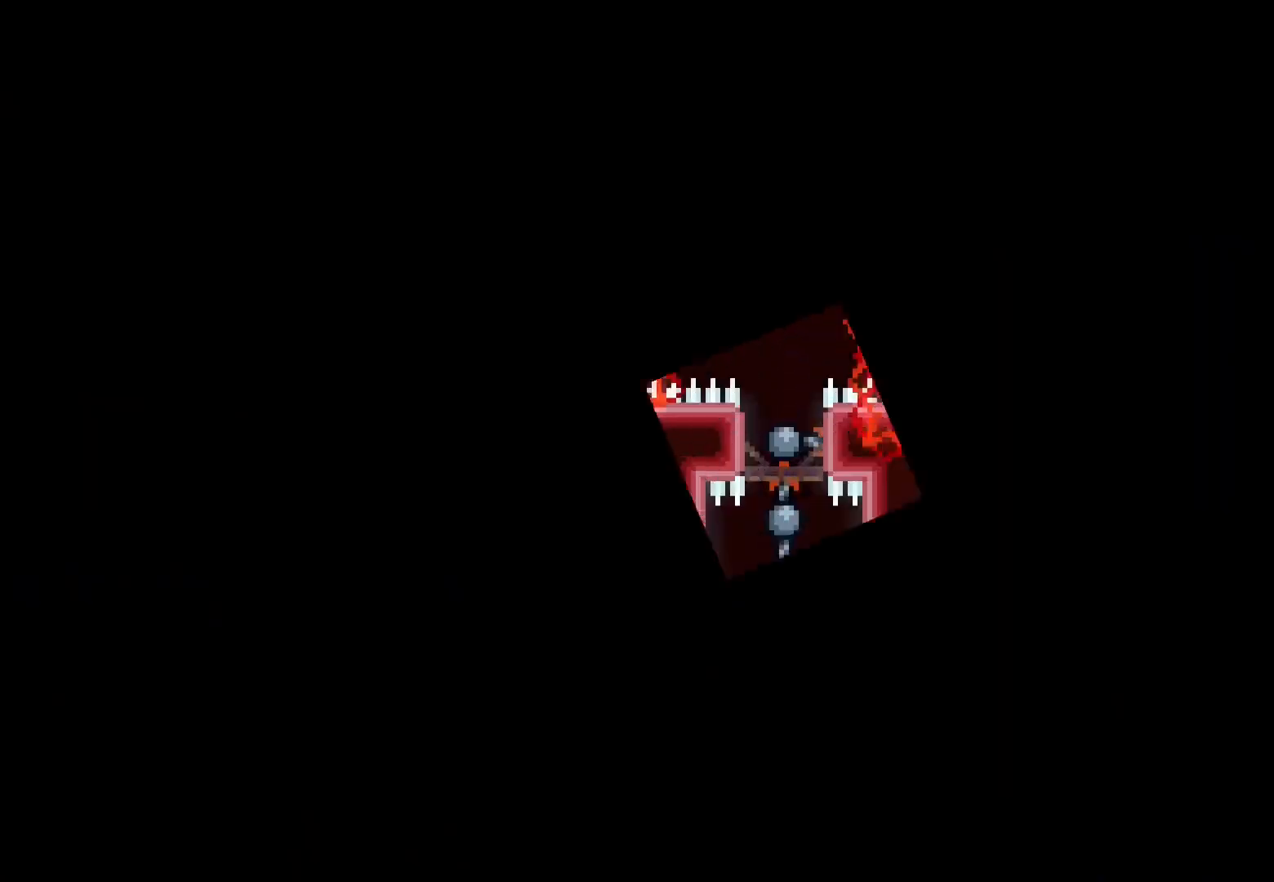
Gameplay with a controller (PlayStation layout); each line is a JSON object with the inputs held at the frame after it. "events" lists button and stick changes between this image and that frame as [ms after this image, input, new state], when the widget could be followed in between. Not read: right_stick.
{"buttons": [], "left_stick": "down", "events": [[300, "left_stick", "down"], [333, "R1", "down"], [433, "SQUARE", "up"], [467, "R1", "up"]]}
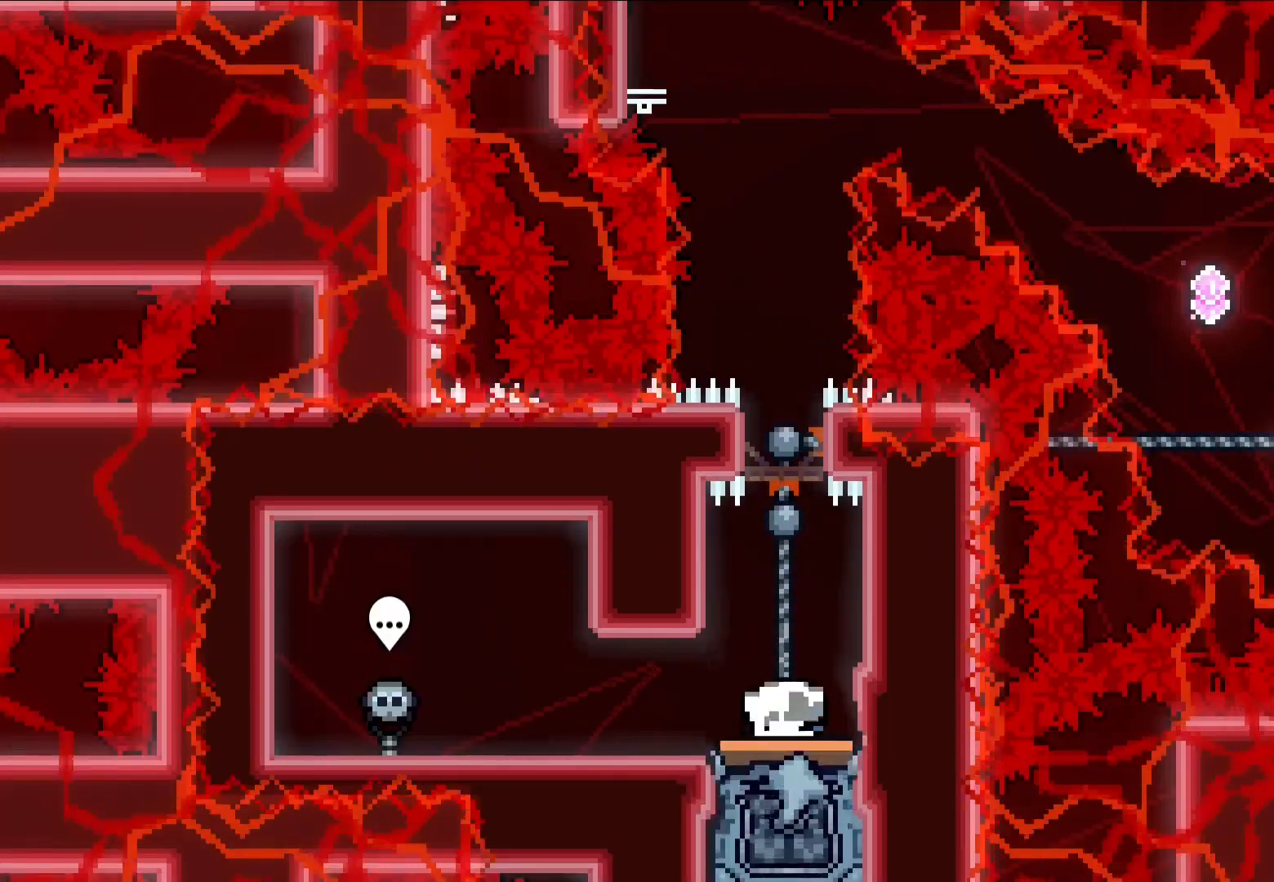
{"buttons": [], "left_stick": "center", "events": [[100, "left_stick", "center"]]}
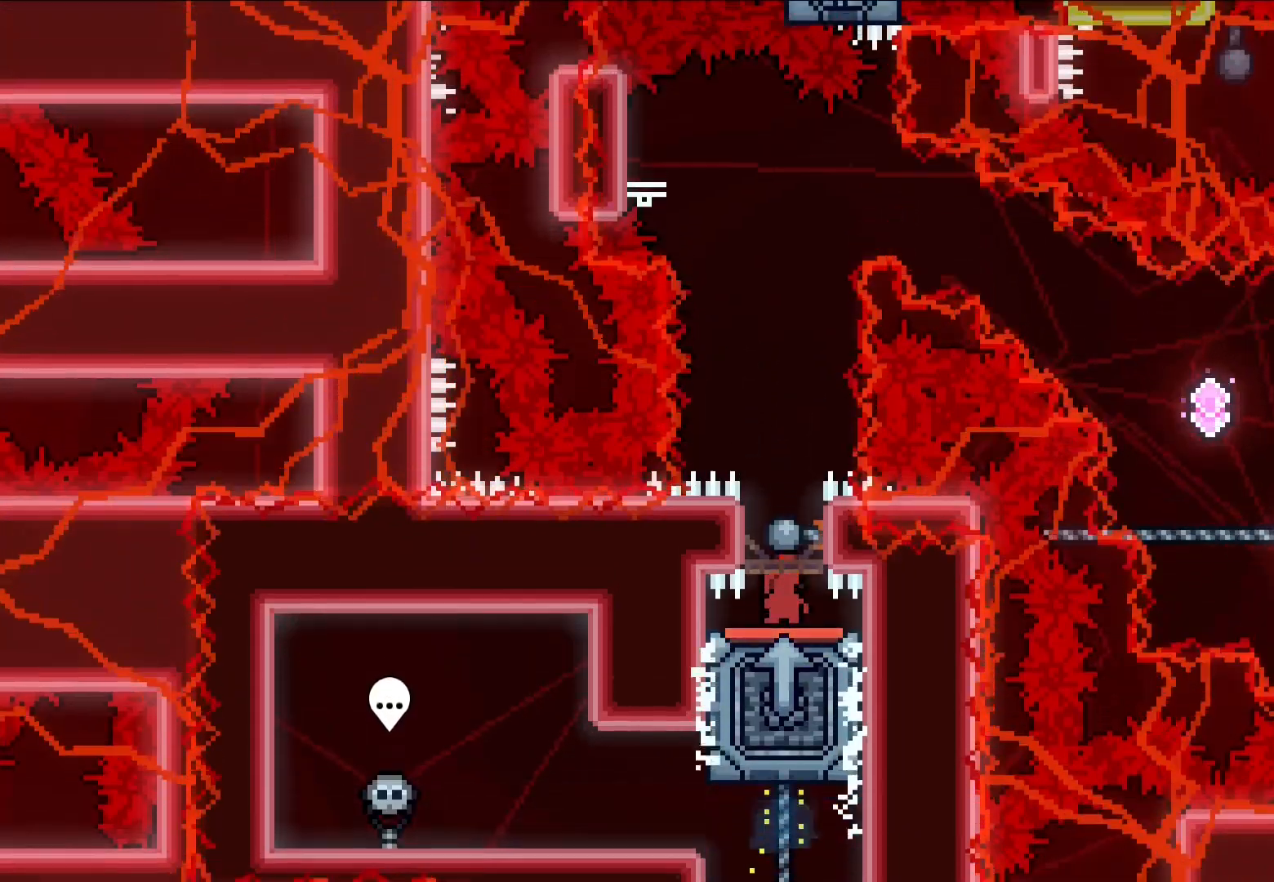
{"buttons": ["L2"], "left_stick": "left", "events": [[117, "CROSS", "down"], [467, "CROSS", "up"], [467, "left_stick", "left"], [483, "L2", "down"]]}
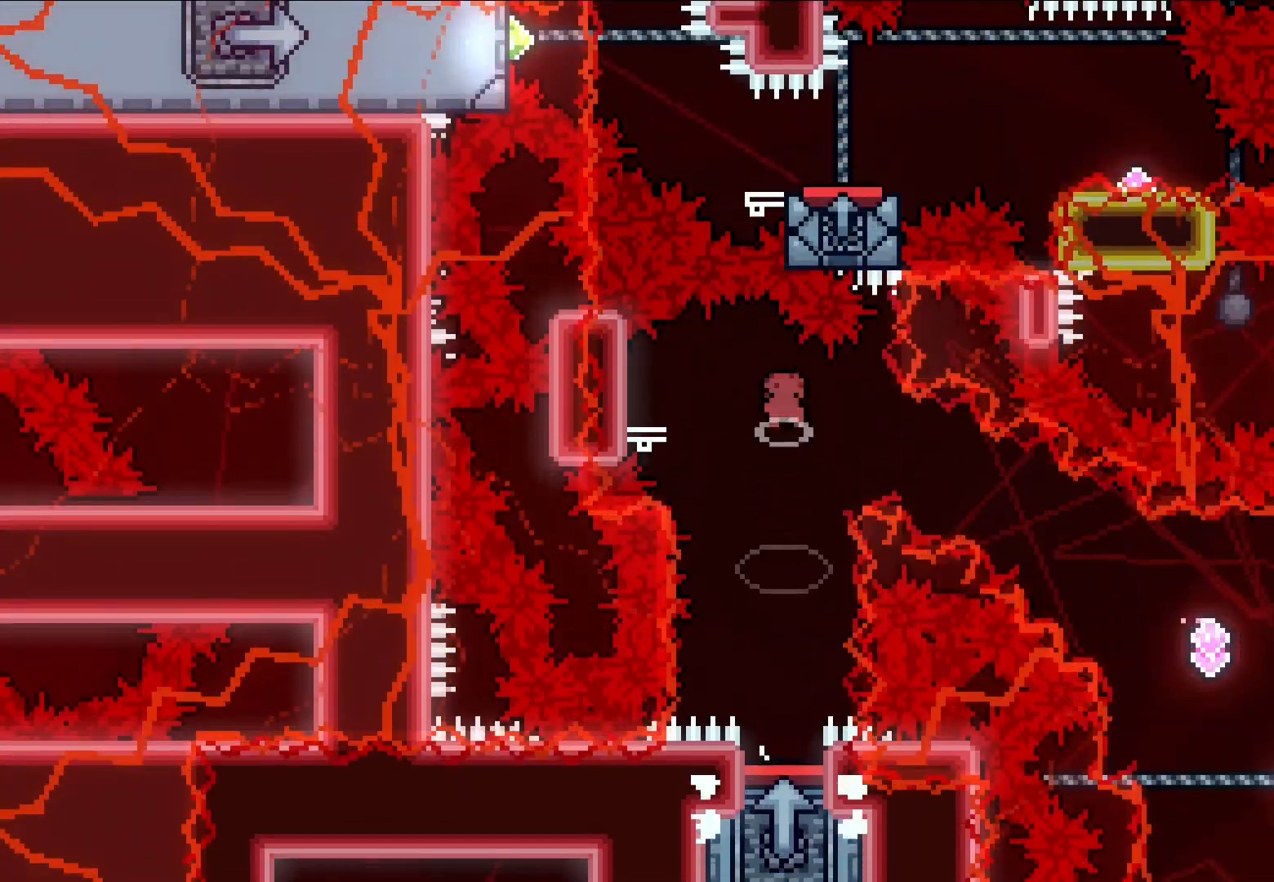
{"buttons": [], "left_stick": "down-right", "events": [[133, "L2", "up"], [150, "left_stick", "down-right"], [167, "CROSS", "down"], [233, "R1", "down"], [400, "CROSS", "up"], [417, "R1", "up"]]}
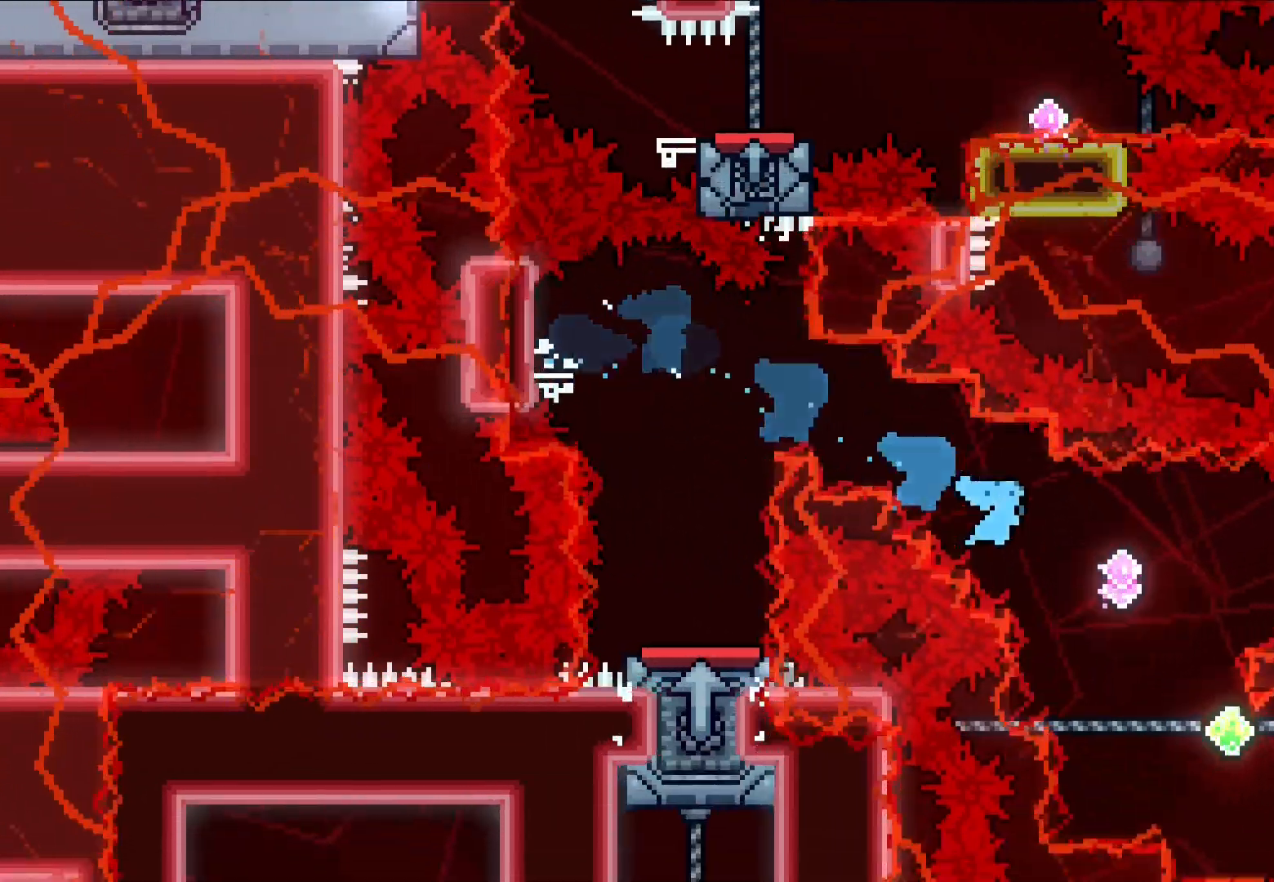
{"buttons": ["R1"], "left_stick": "down-left", "events": [[33, "left_stick", "right"], [67, "R1", "down"], [283, "R1", "up"], [383, "R1", "down"], [383, "left_stick", "down-left"]]}
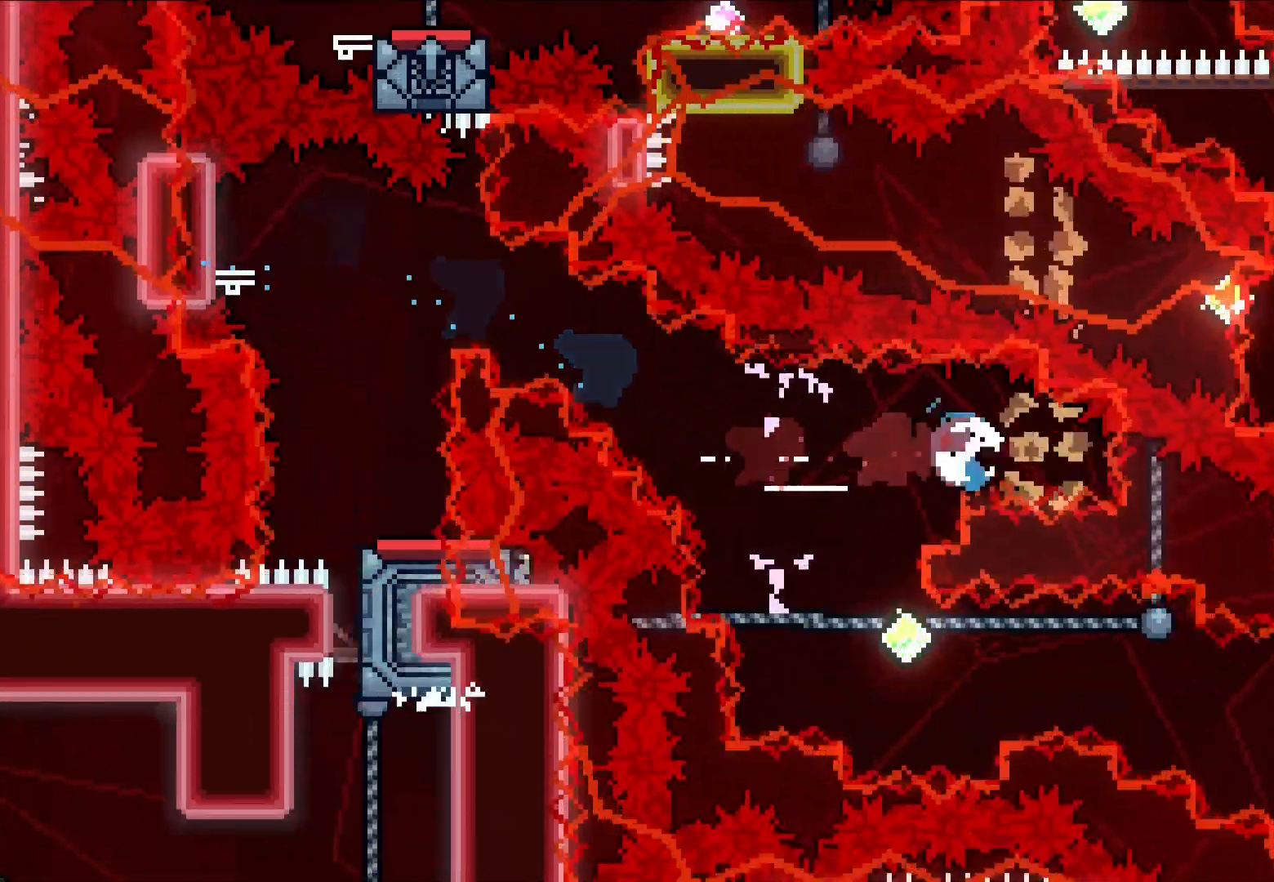
{"buttons": ["CROSS"], "left_stick": "down-right", "events": [[50, "R1", "up"], [117, "left_stick", "center"], [200, "left_stick", "down-right"], [217, "CROSS", "down"], [267, "R1", "down"], [500, "R1", "up"]]}
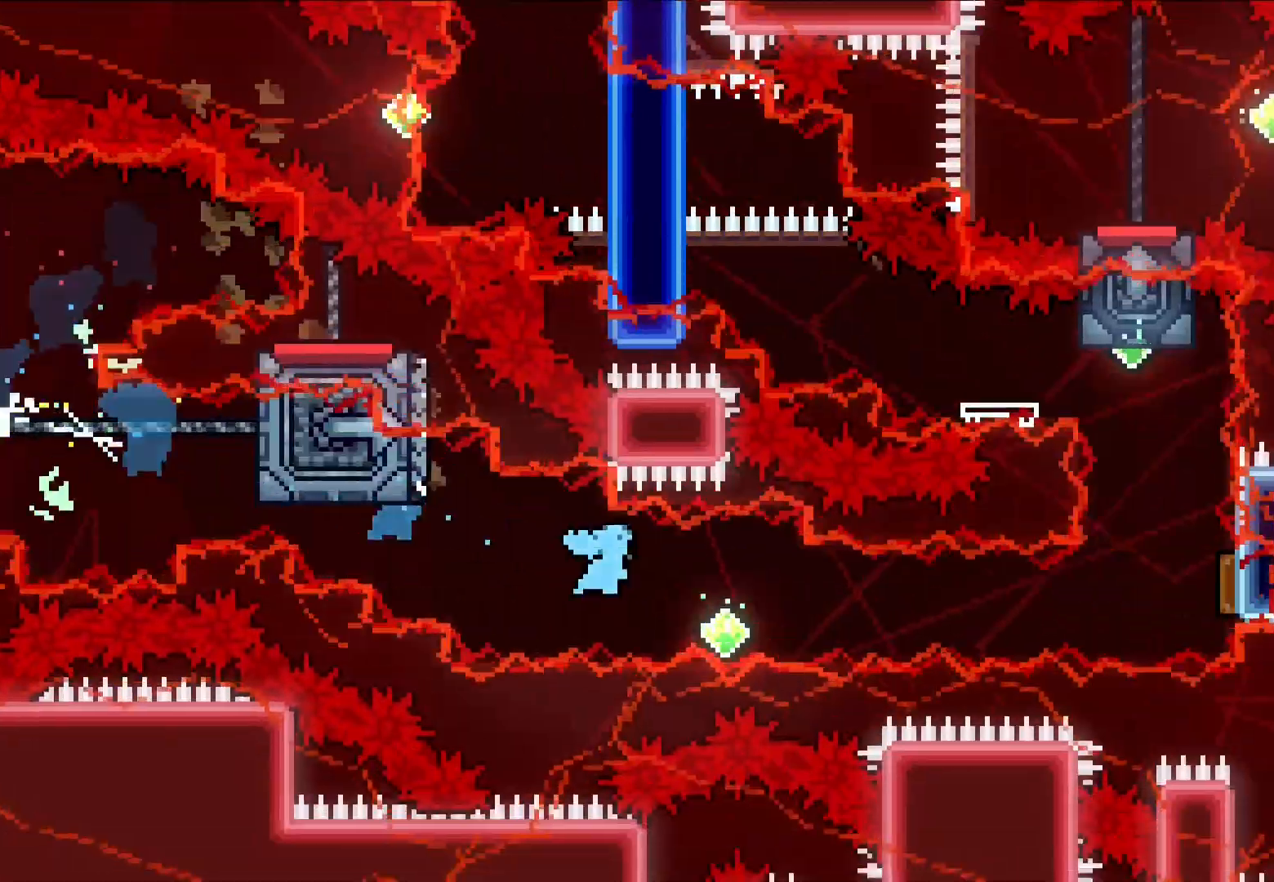
{"buttons": ["R1"], "left_stick": "up", "events": [[33, "R1", "down"], [33, "left_stick", "right"], [267, "R1", "up"], [317, "left_stick", "up"], [333, "R1", "down"], [467, "CROSS", "up"]]}
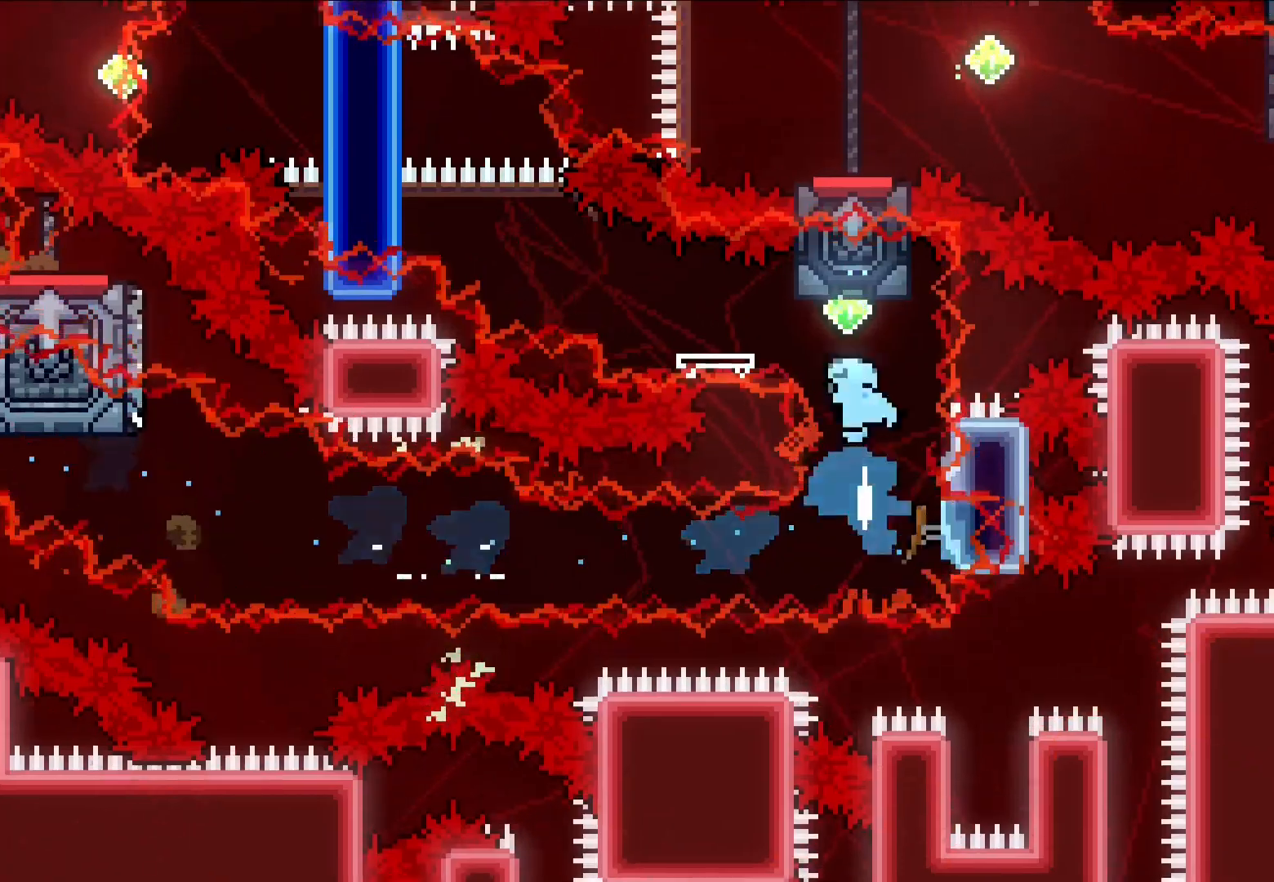
{"buttons": ["CROSS", "L1", "R1", "L3"], "left_stick": "up-left", "events": [[17, "R1", "up"], [100, "left_stick", "left"], [150, "L2", "down"], [300, "left_stick", "up-left"], [317, "L2", "up"], [333, "CROSS", "down"], [367, "L3", "down"], [400, "L1", "down"], [400, "R1", "down"]]}
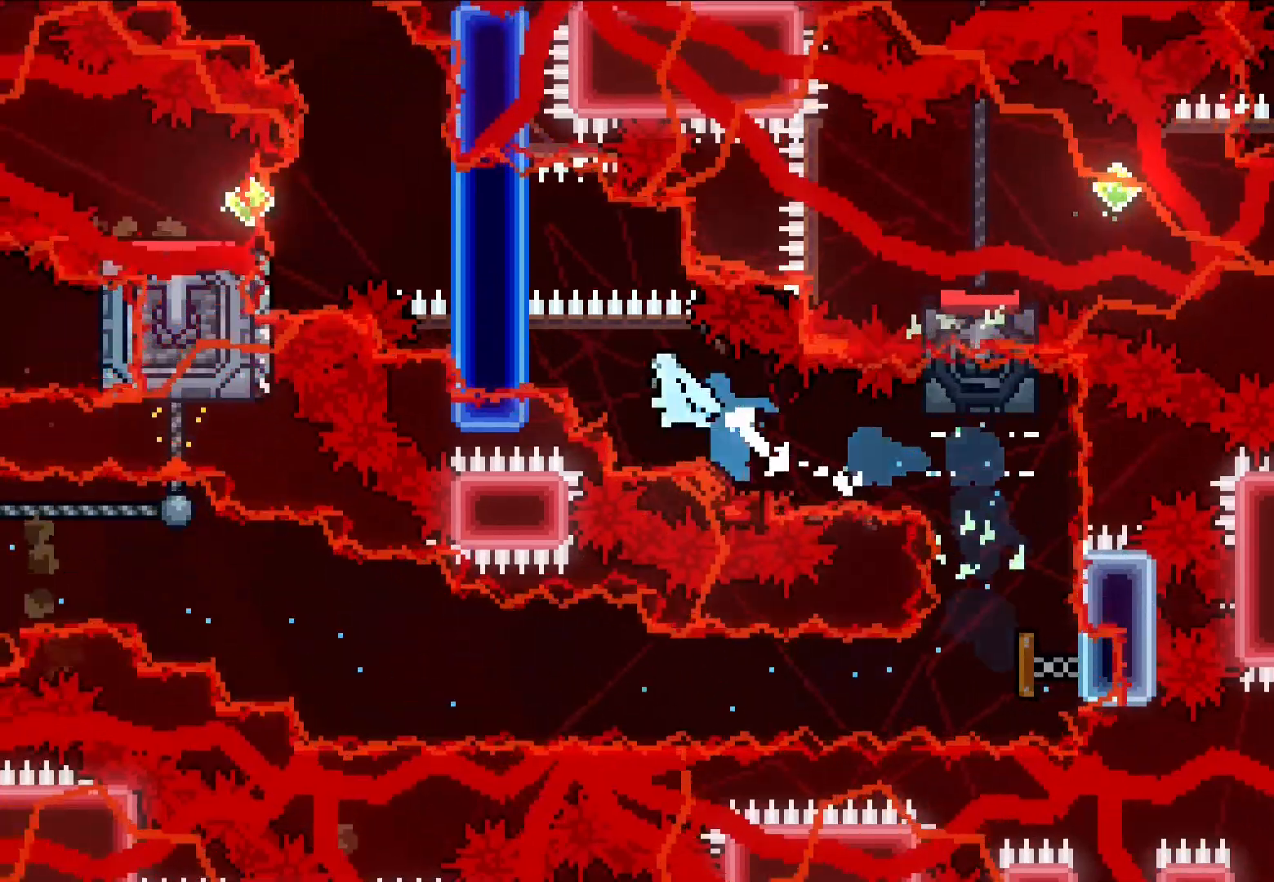
{"buttons": ["CROSS", "CIRCLE", "L2"], "left_stick": "up-right", "events": [[17, "CIRCLE", "down"], [183, "L3", "up"], [300, "R1", "up"], [317, "L1", "up"], [367, "left_stick", "up-right"], [383, "L2", "down"]]}
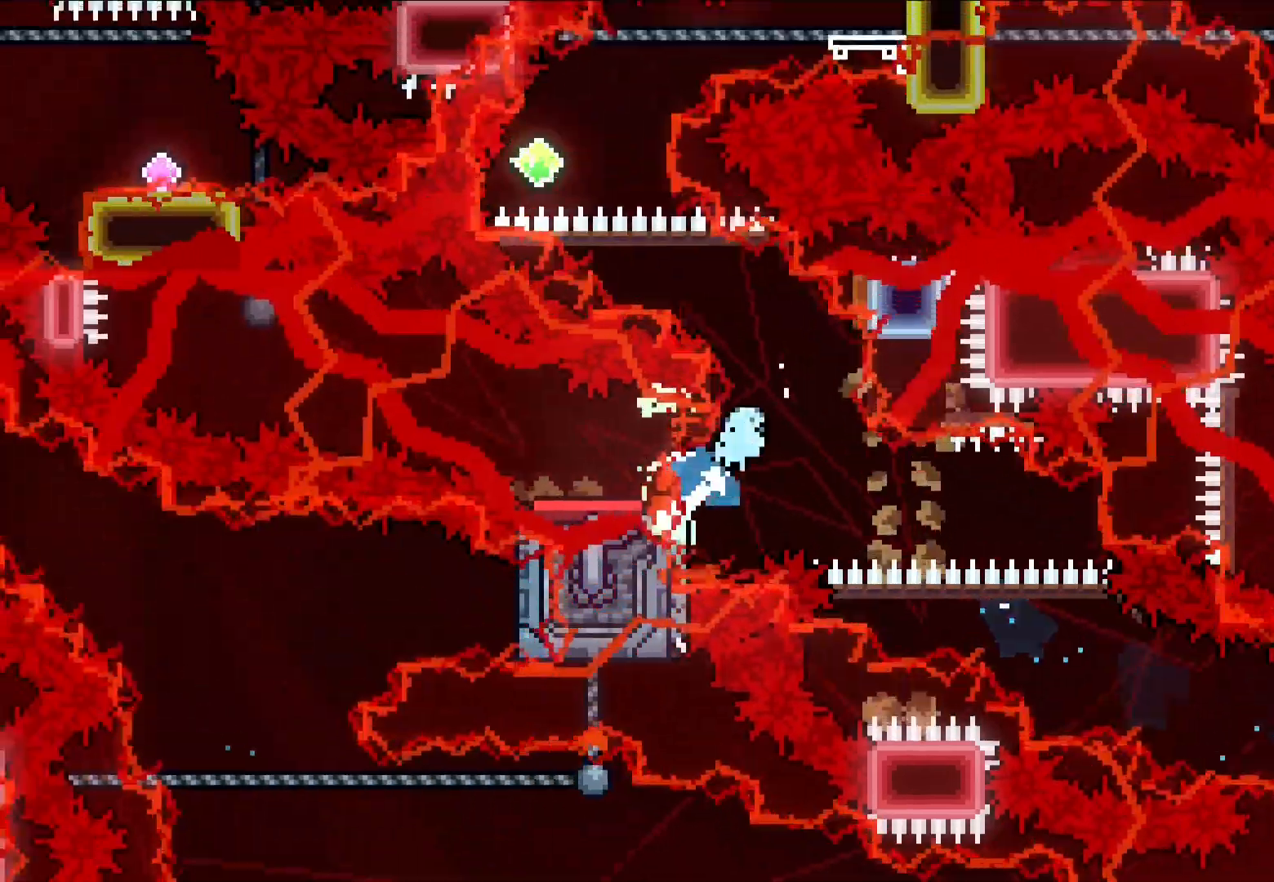
{"buttons": ["CROSS", "CIRCLE", "R1"], "left_stick": "up-right", "events": [[67, "L2", "up"], [400, "R1", "down"]]}
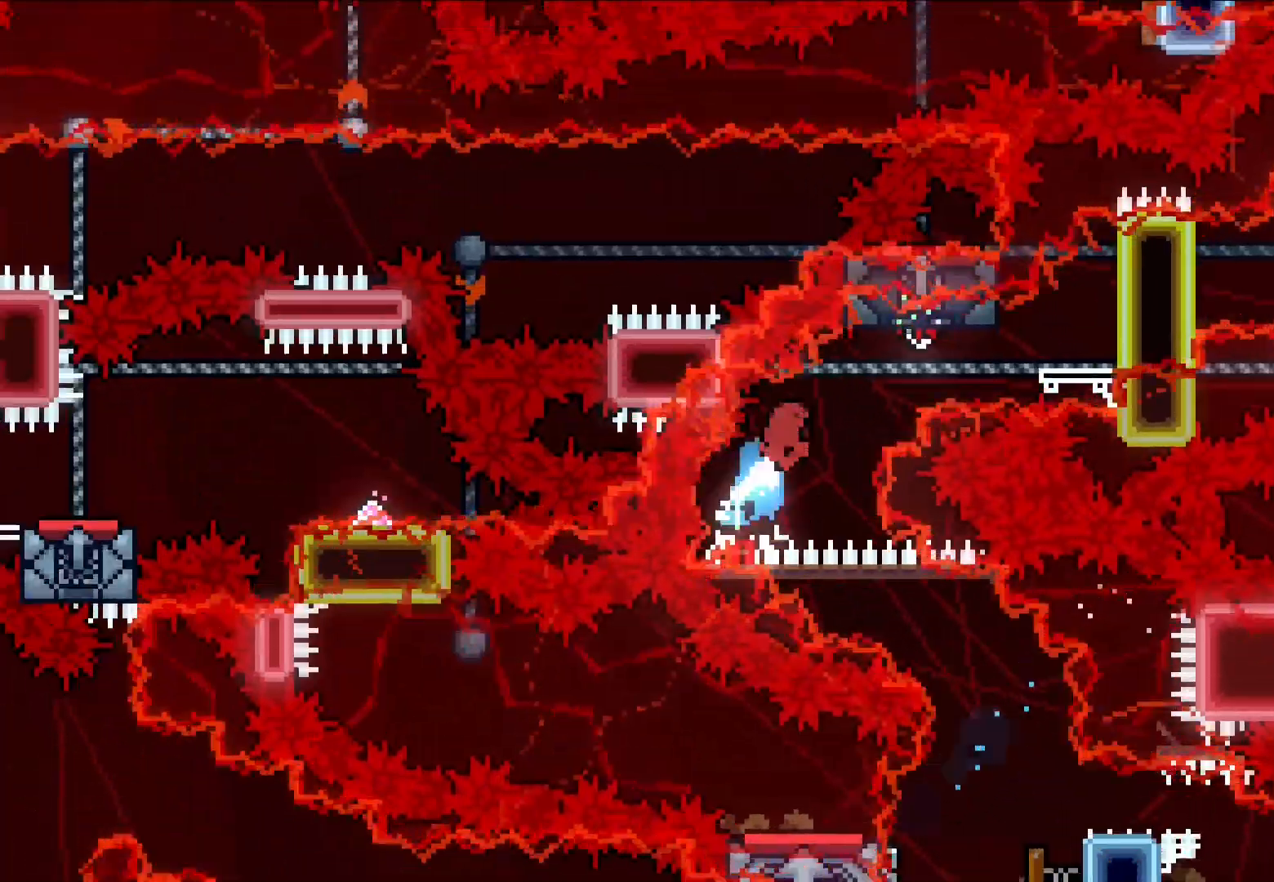
{"buttons": ["L2"], "left_stick": "right", "events": [[133, "R1", "up"], [183, "left_stick", "right"], [200, "R1", "down"], [383, "CIRCLE", "up"], [417, "CROSS", "up"], [417, "R1", "up"], [417, "left_stick", "center"], [483, "L2", "down"], [483, "left_stick", "right"]]}
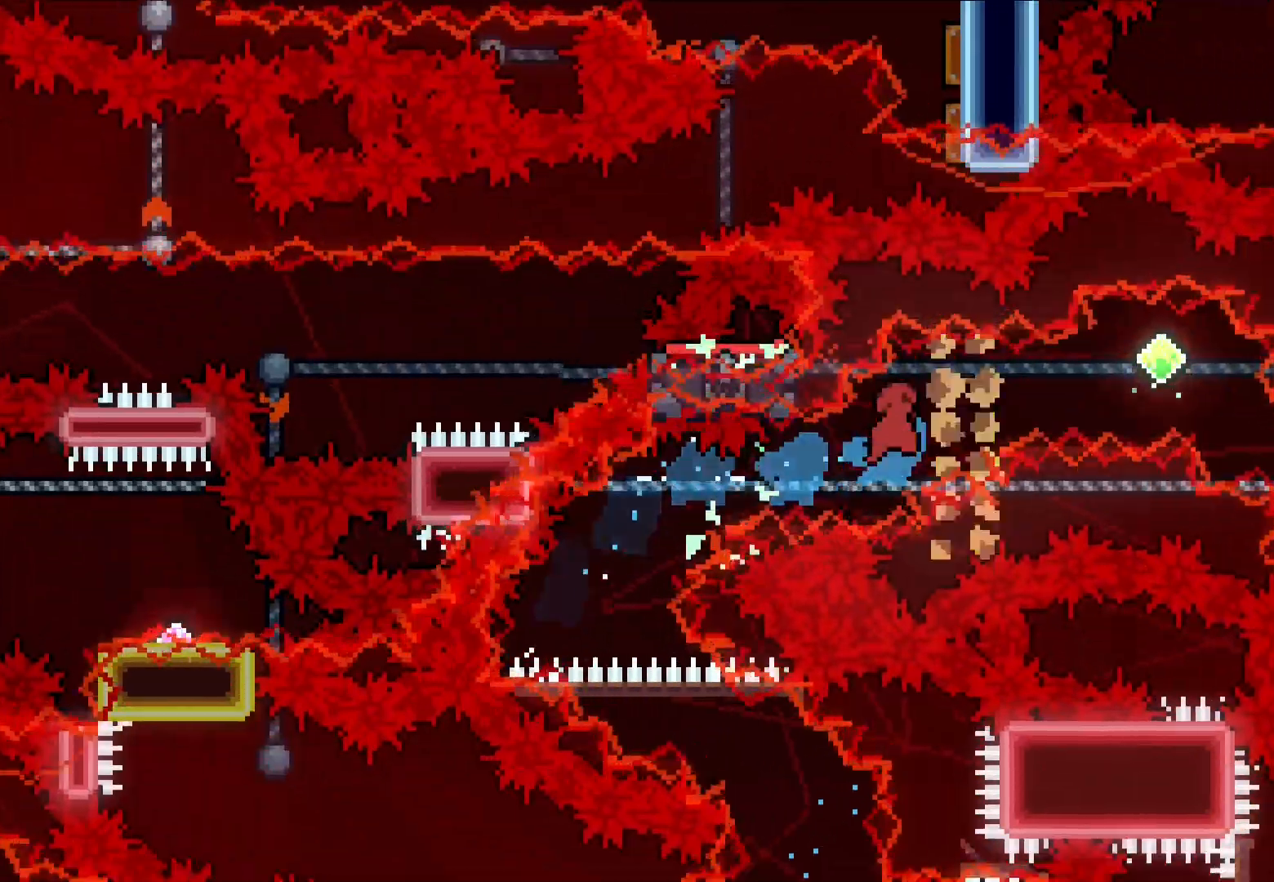
{"buttons": ["CROSS", "L2", "R1"], "left_stick": "down-right", "events": [[50, "CROSS", "down"], [183, "left_stick", "down-right"], [300, "R1", "down"]]}
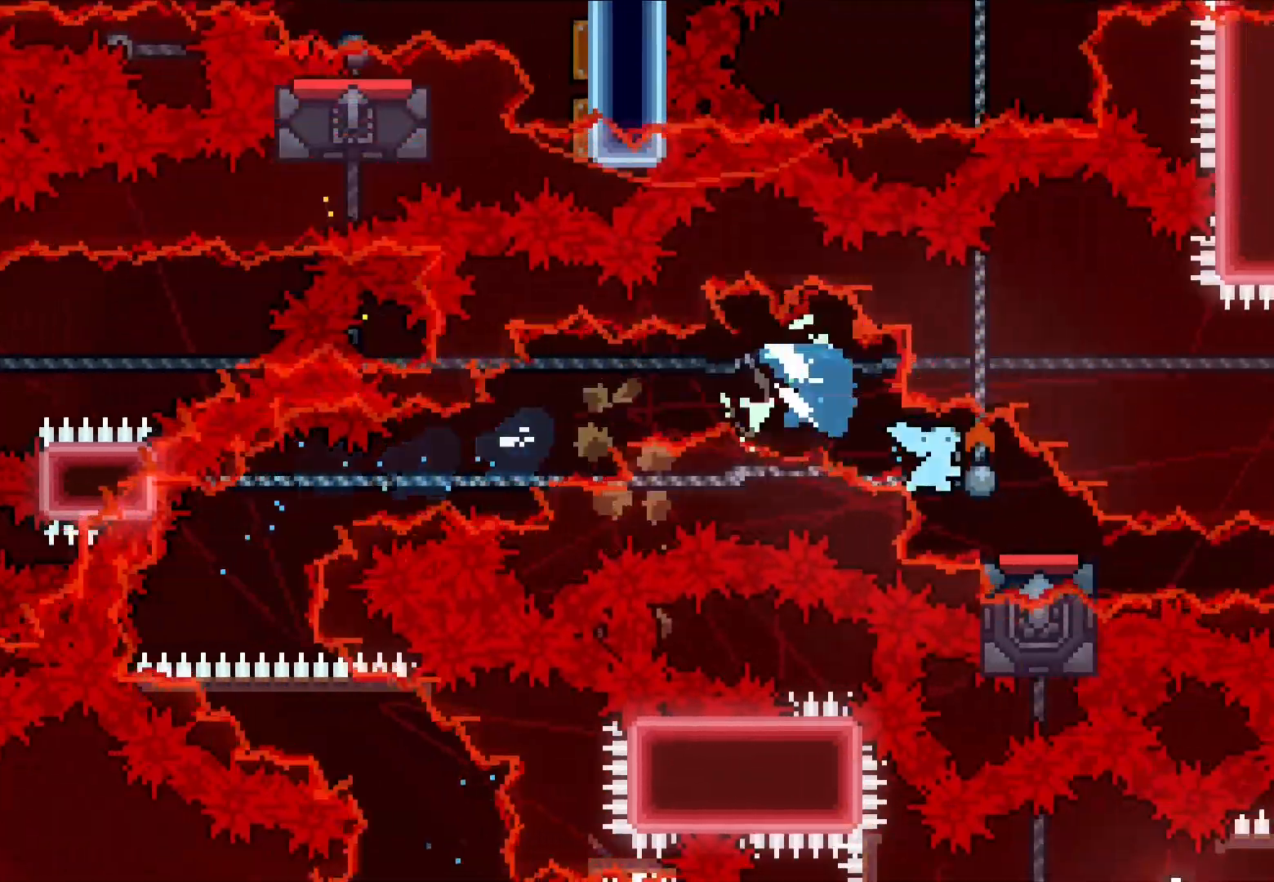
{"buttons": ["CROSS", "R1"], "left_stick": "down-right", "events": [[17, "R1", "up"], [83, "R1", "down"], [350, "R1", "up"], [383, "L2", "up"], [417, "R1", "down"]]}
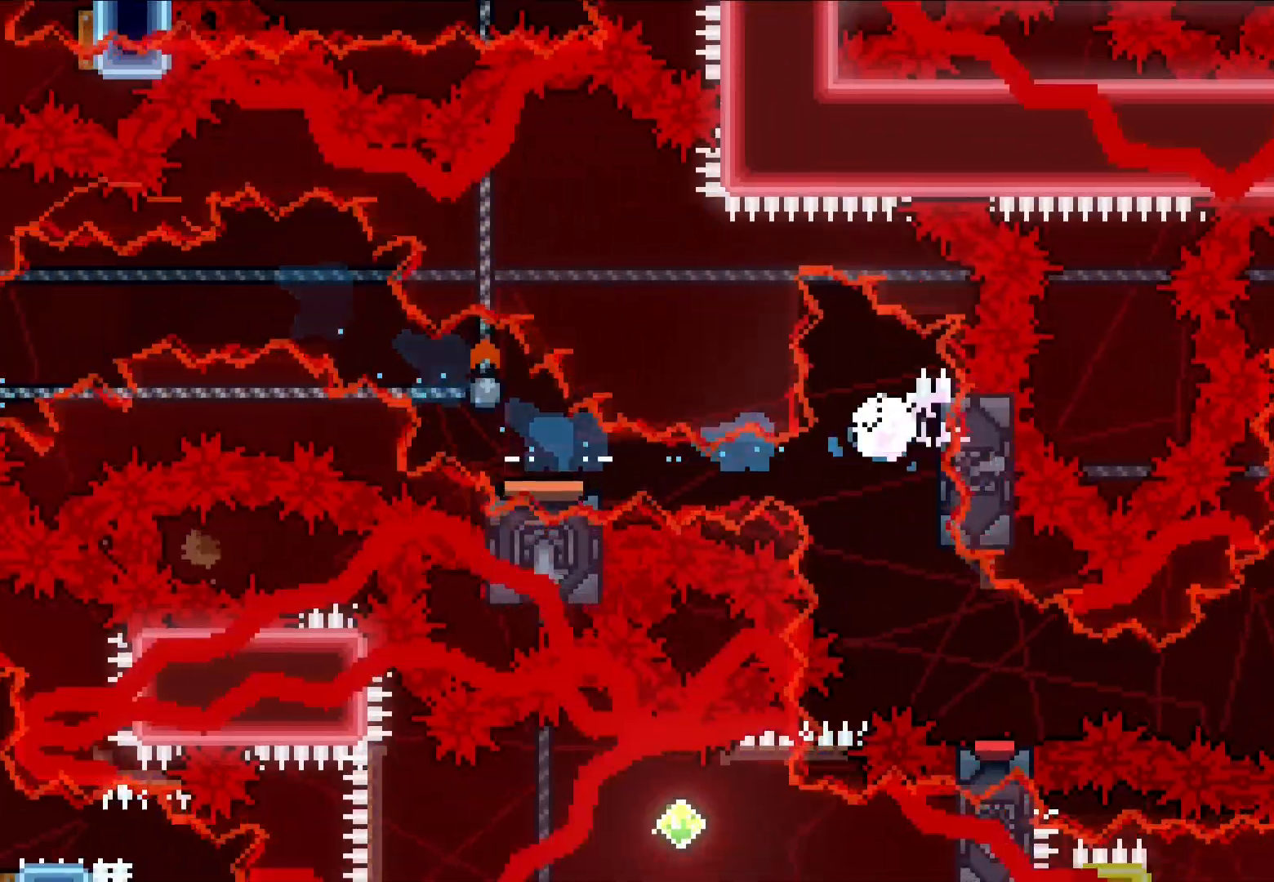
{"buttons": ["CROSS"], "left_stick": "down-right", "events": [[67, "left_stick", "center"], [133, "R1", "up"], [133, "left_stick", "down-right"], [167, "R1", "down"], [200, "CROSS", "up"], [383, "CROSS", "down"], [400, "R1", "up"]]}
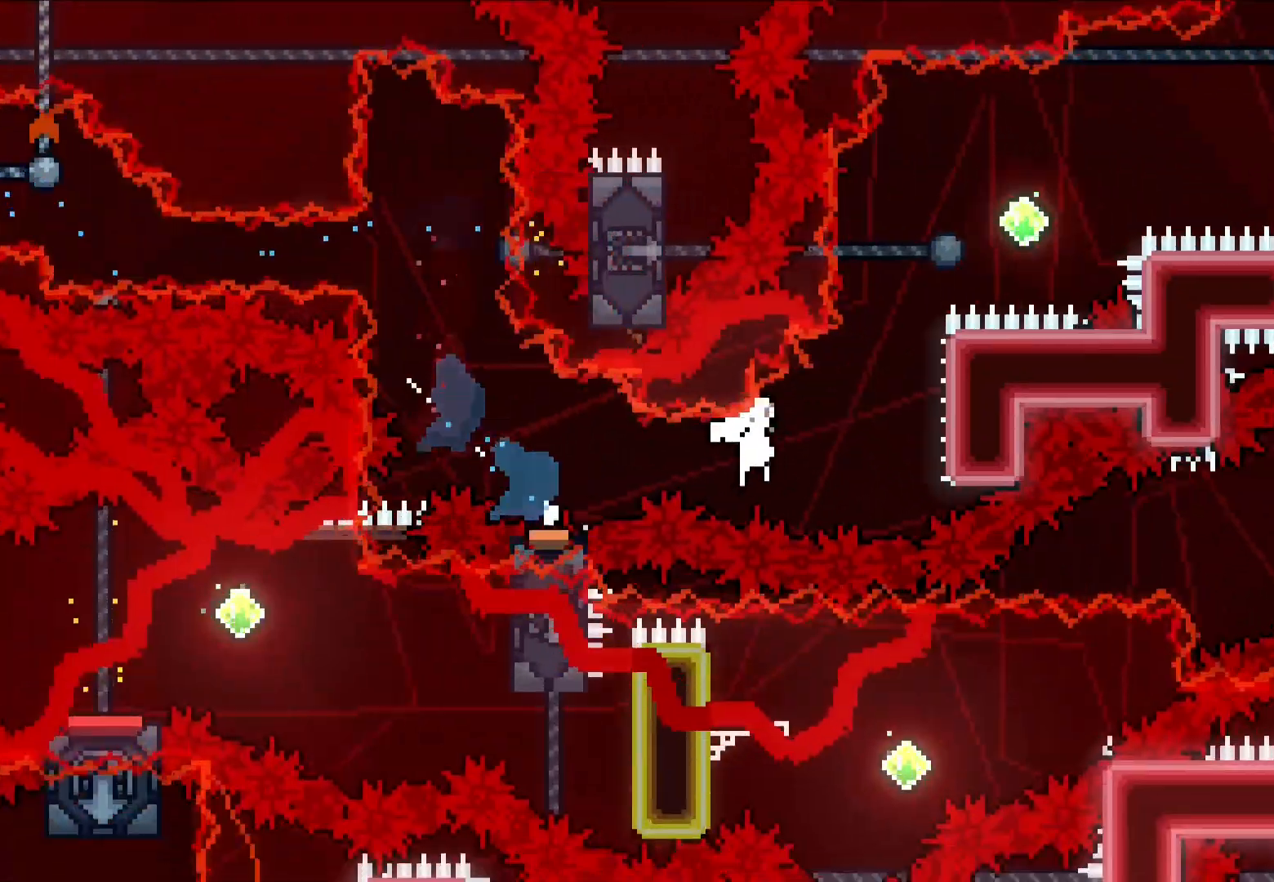
{"buttons": ["R1"], "left_stick": "up-right", "events": [[50, "left_stick", "up"], [117, "CROSS", "up"], [117, "R1", "down"], [300, "CROSS", "down"], [333, "R1", "up"], [350, "left_stick", "right"], [467, "R1", "down"], [483, "CROSS", "up"], [483, "left_stick", "up-right"]]}
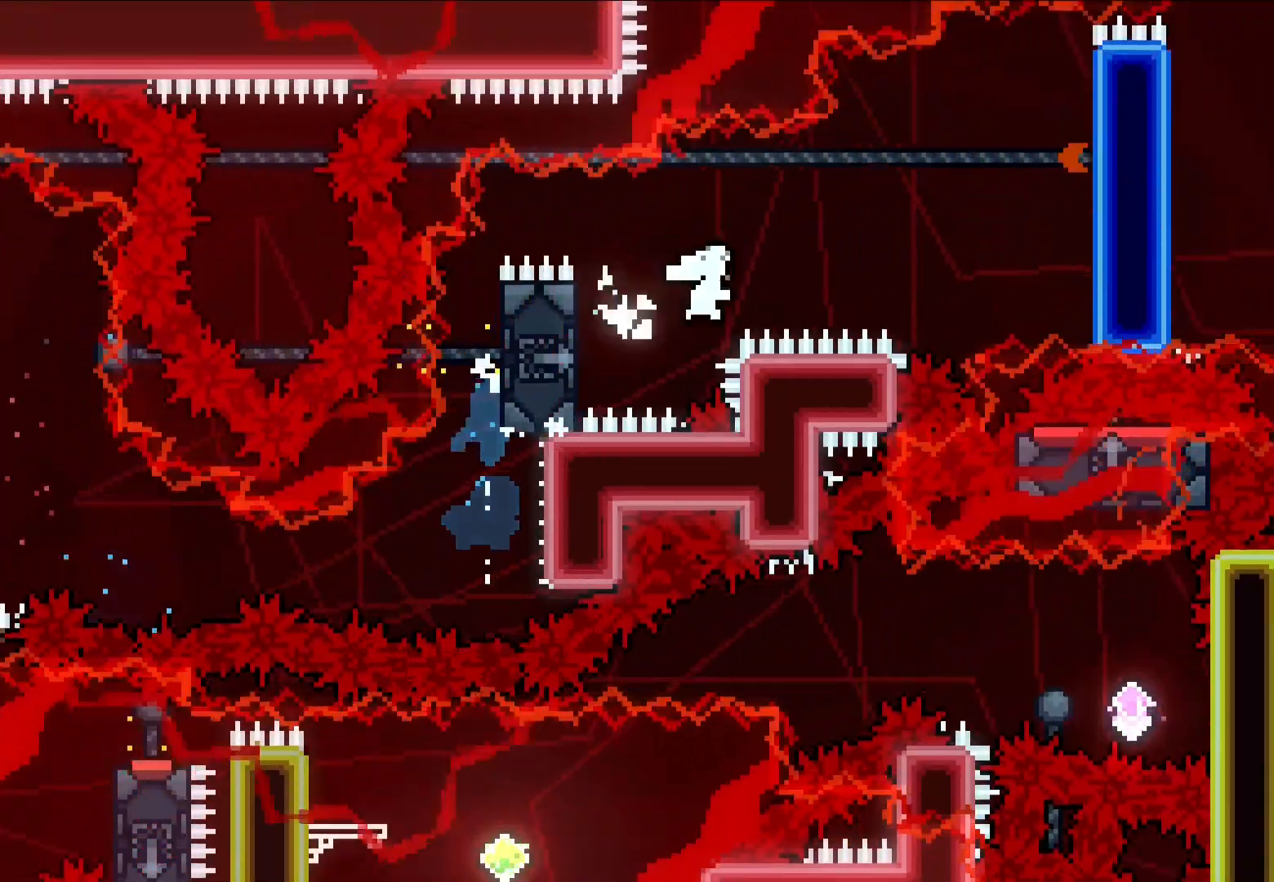
{"buttons": ["CROSS", "CIRCLE", "L1"], "left_stick": "up-right", "events": [[100, "CROSS", "down"], [100, "L1", "down"], [183, "CIRCLE", "down"], [217, "R1", "up"], [300, "CIRCLE", "up"], [400, "CIRCLE", "down"]]}
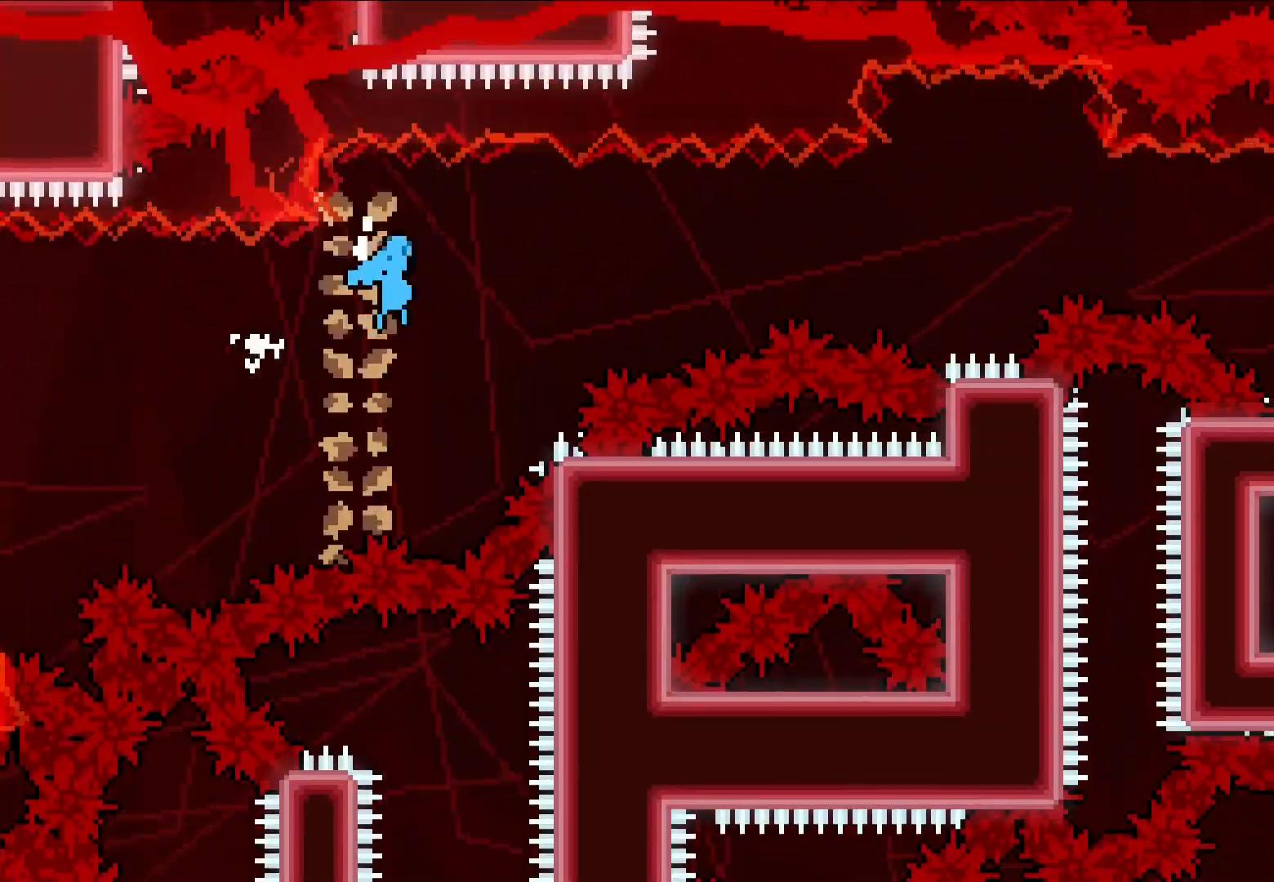
{"buttons": ["CROSS", "CIRCLE", "L1"], "left_stick": "up-right", "events": []}
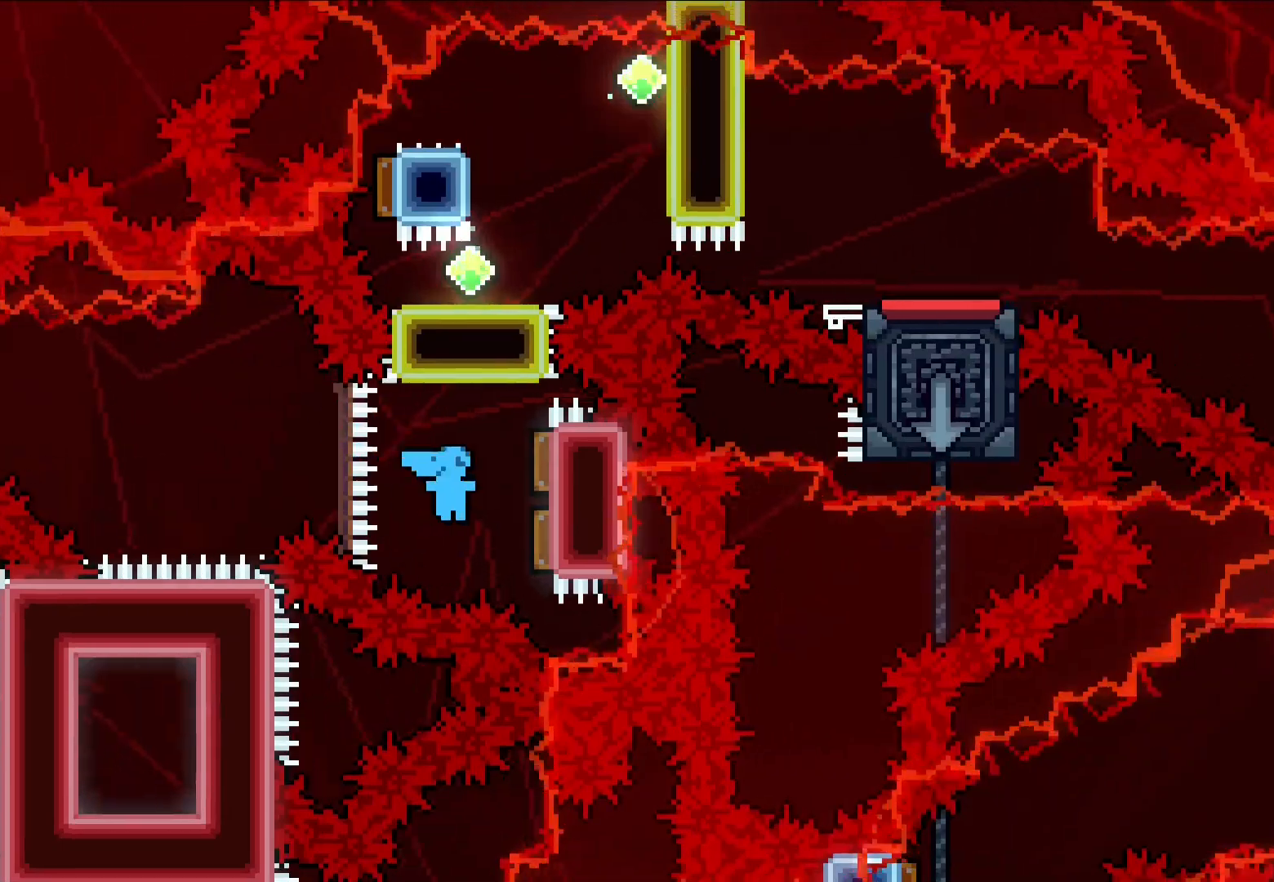
{"buttons": ["CROSS", "CIRCLE", "R1"], "left_stick": "up-right", "events": [[50, "L1", "up"], [50, "R1", "down"], [117, "left_stick", "up"], [250, "R1", "up"], [267, "left_stick", "center"], [383, "left_stick", "up-right"], [433, "R1", "down"]]}
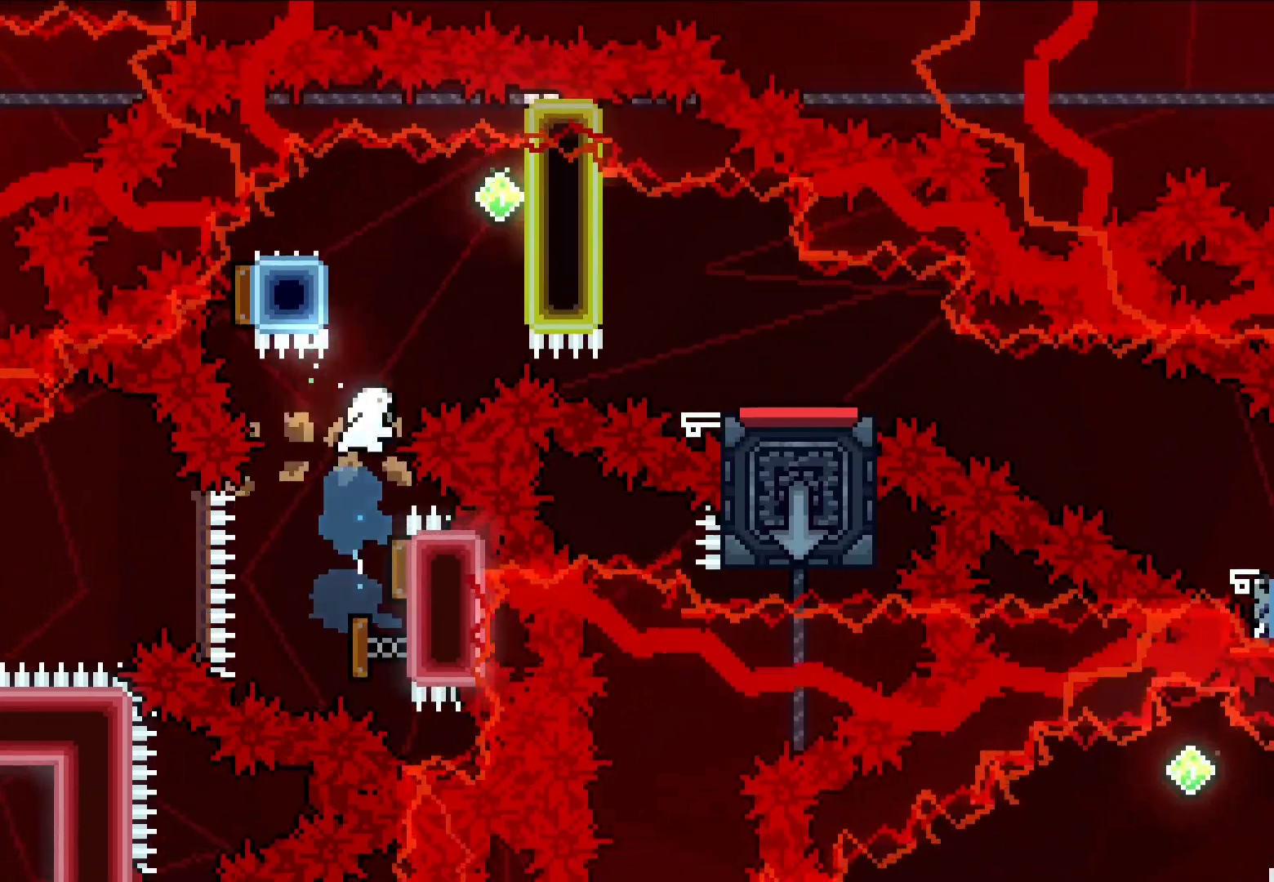
{"buttons": ["L2"], "left_stick": "up-left", "events": [[83, "CIRCLE", "up"], [83, "CROSS", "up"], [83, "R1", "up"], [117, "left_stick", "center"], [367, "left_stick", "up-left"], [383, "L2", "down"]]}
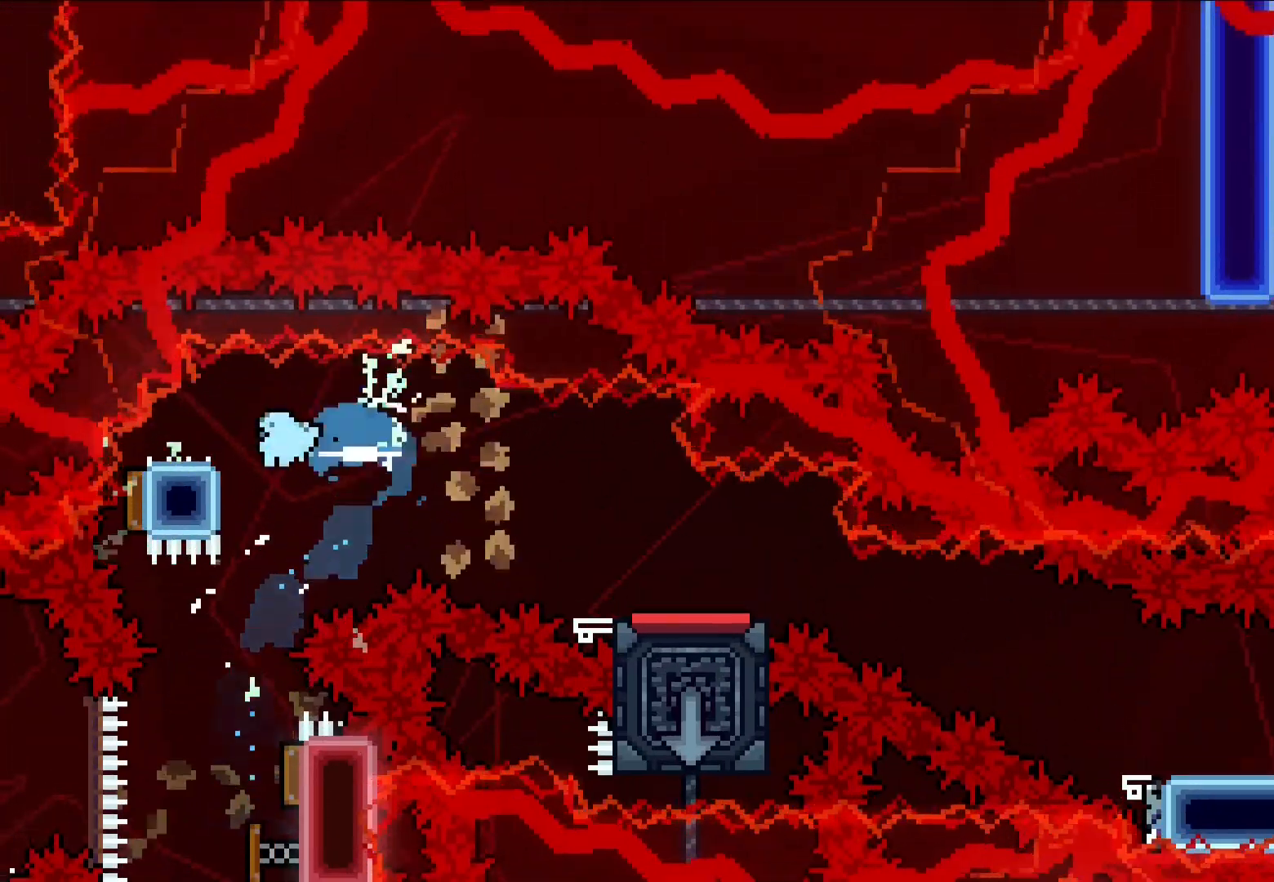
{"buttons": ["CROSS", "L2"], "left_stick": "down-right", "events": [[50, "left_stick", "down-right"], [100, "CROSS", "down"], [200, "R1", "down"], [350, "CROSS", "up"], [350, "R1", "up"], [467, "CROSS", "down"]]}
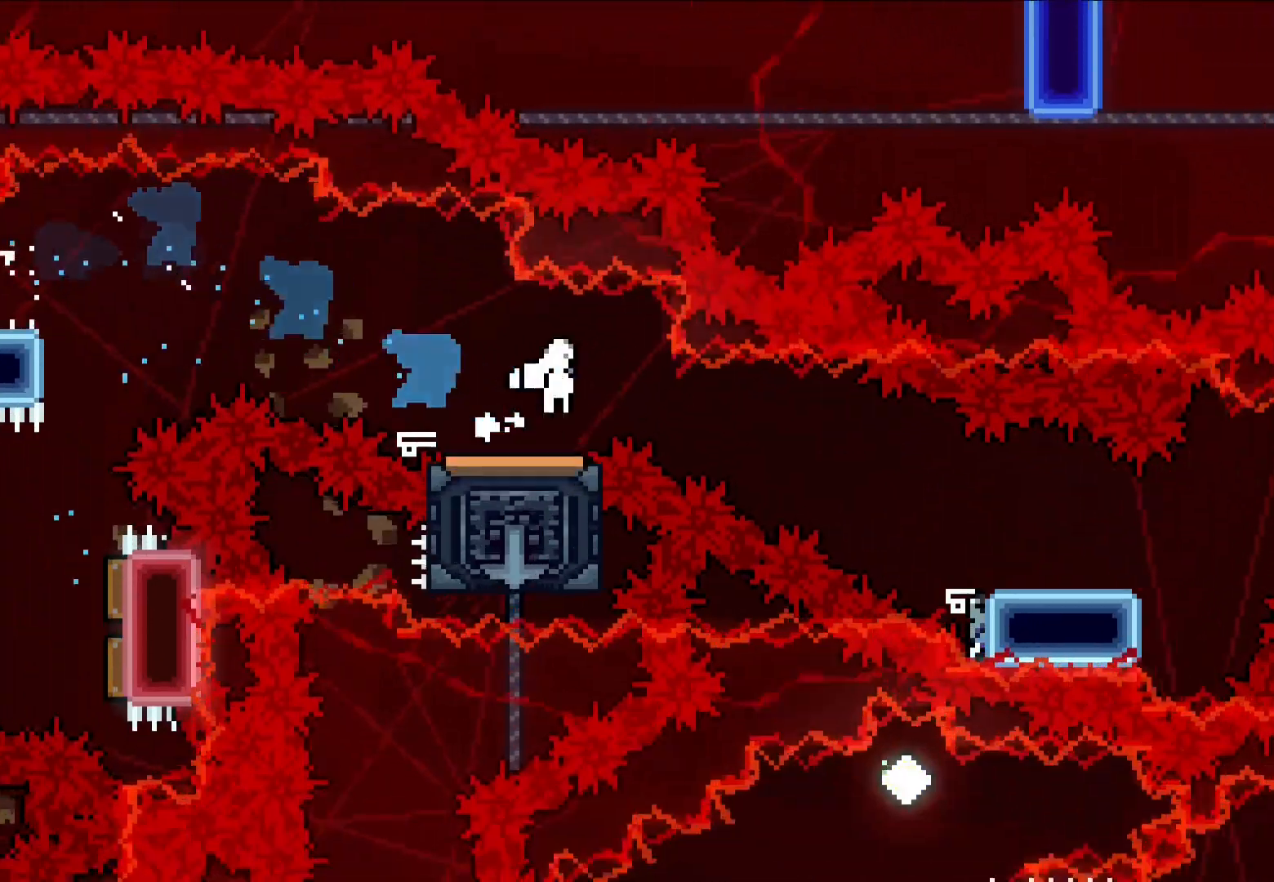
{"buttons": ["CROSS", "L2"], "left_stick": "down-right", "events": [[17, "R1", "down"], [233, "CROSS", "up"], [233, "R1", "up"], [383, "CROSS", "down"]]}
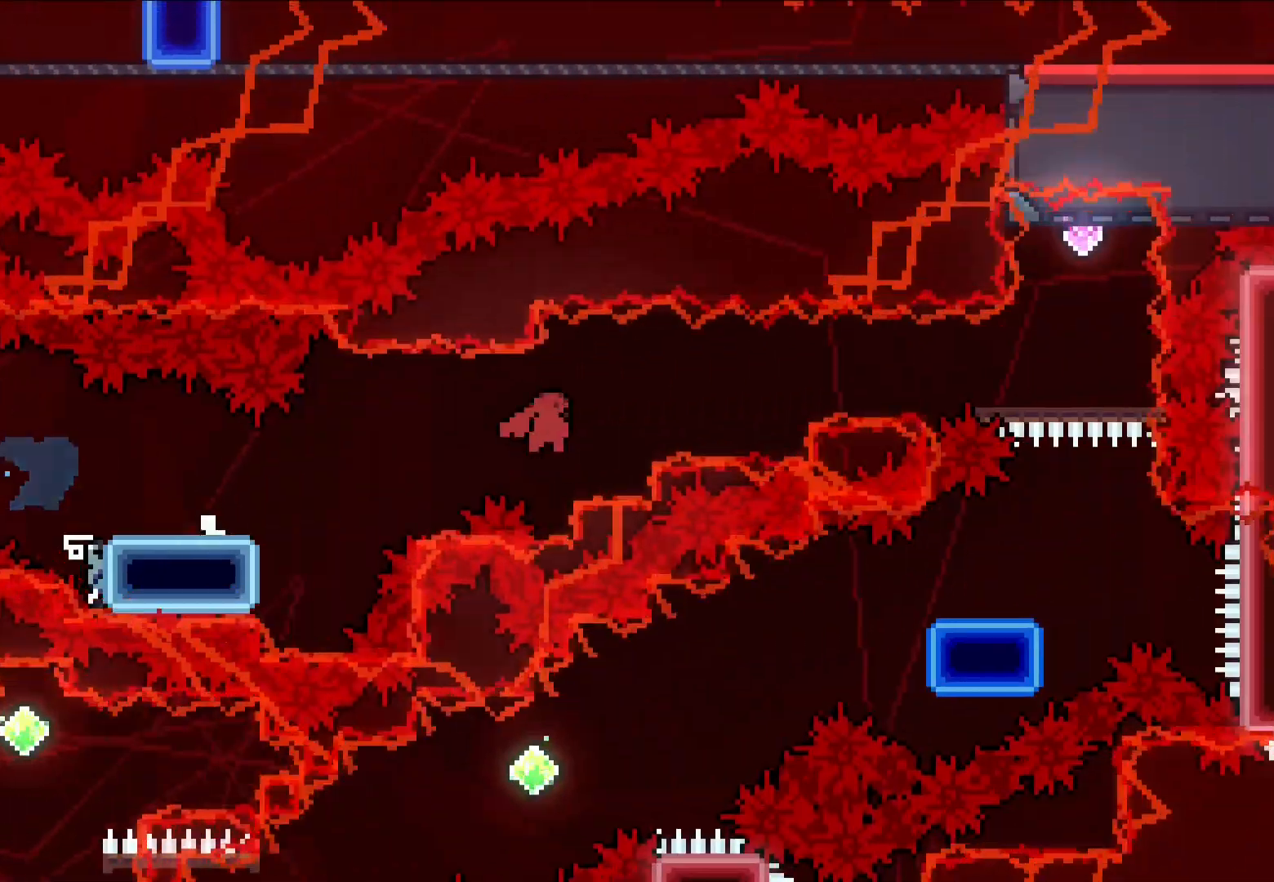
{"buttons": ["CROSS"], "left_stick": "center", "events": [[150, "L2", "up"], [300, "R1", "down"], [317, "left_stick", "up"], [483, "R1", "up"], [500, "left_stick", "center"]]}
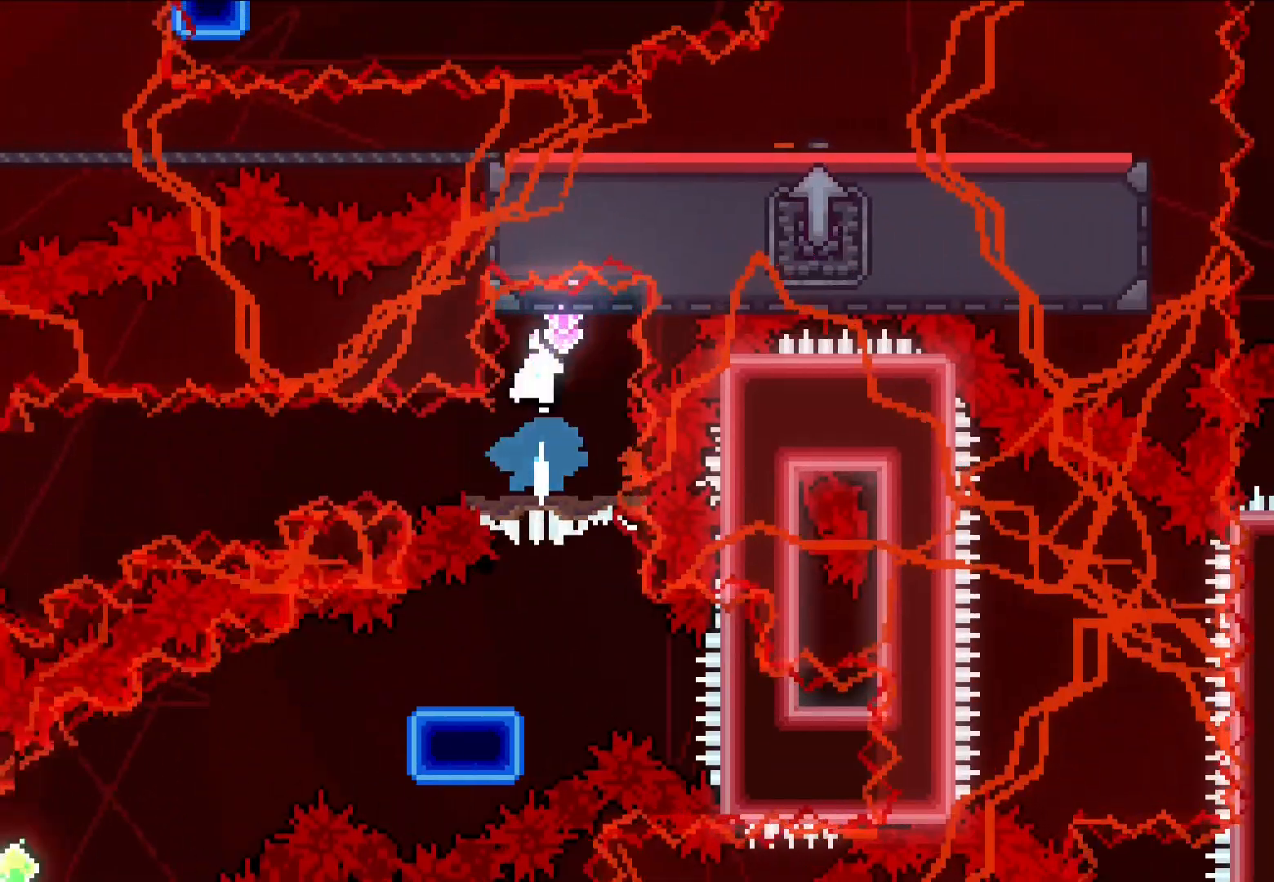
{"buttons": ["R1"], "left_stick": "down-left", "events": [[17, "left_stick", "down"], [50, "R1", "down"], [233, "left_stick", "center"], [283, "R1", "up"], [350, "left_stick", "down-left"], [367, "CROSS", "up"], [400, "R1", "down"]]}
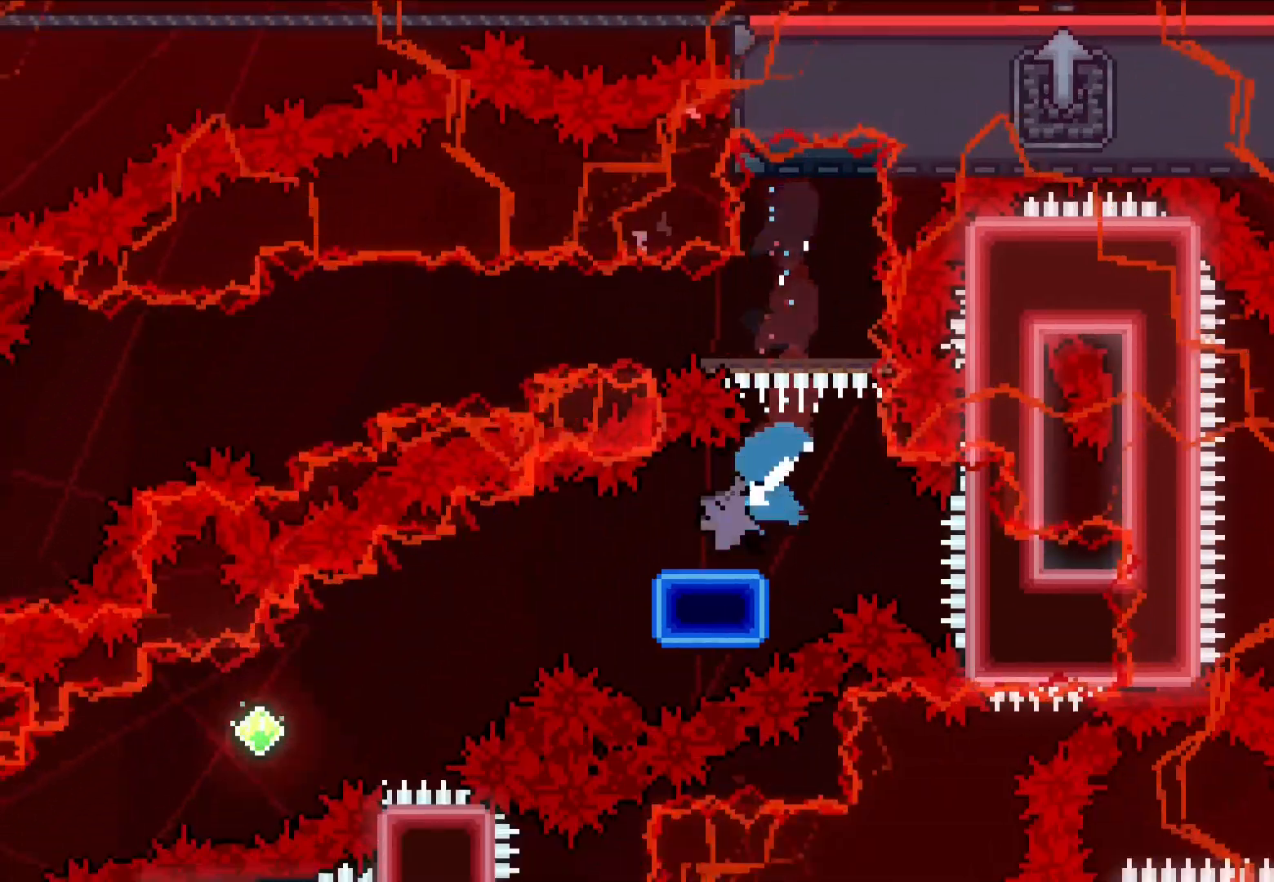
{"buttons": ["CROSS"], "left_stick": "down-left", "events": [[83, "R1", "up"], [117, "CROSS", "down"], [150, "R1", "down"], [400, "R1", "up"]]}
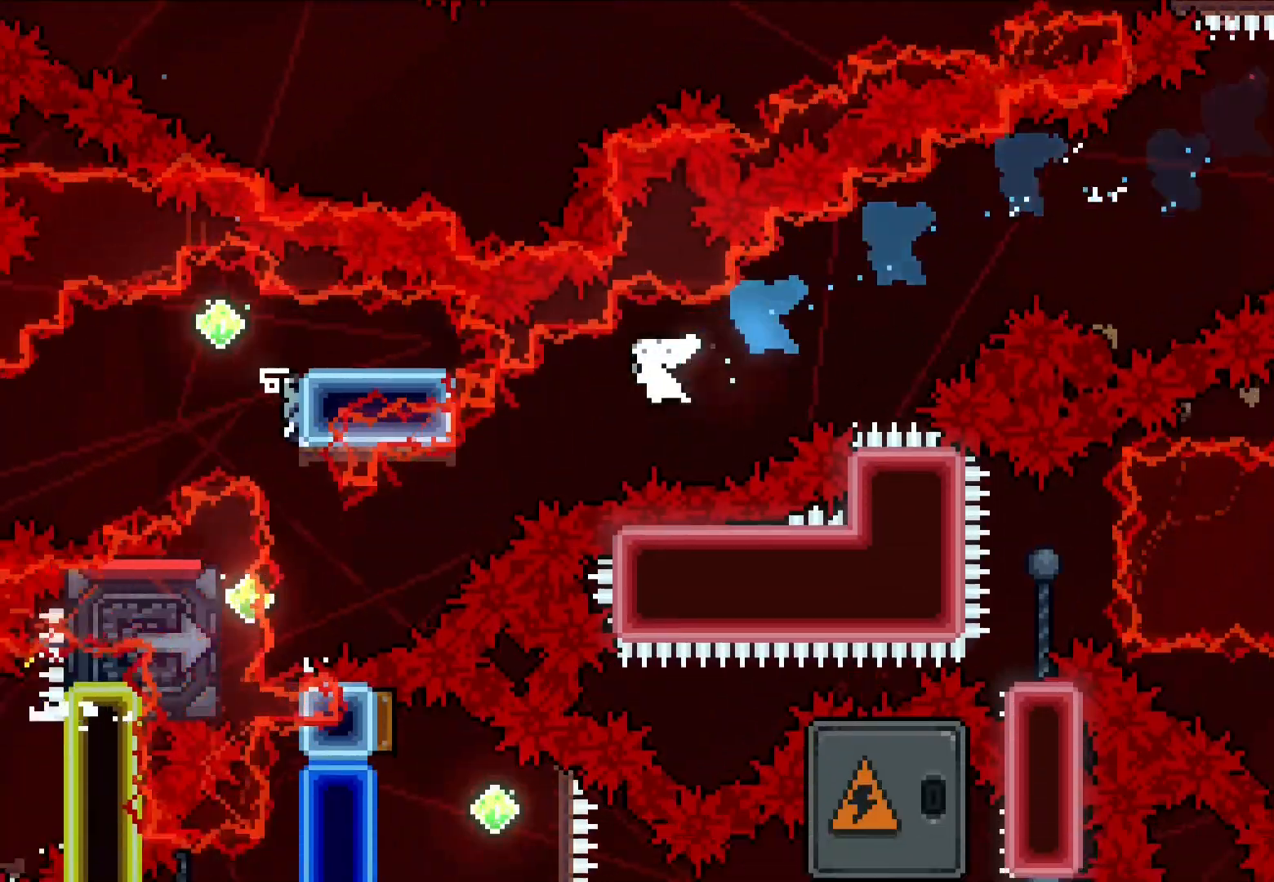
{"buttons": ["R1"], "left_stick": "up", "events": [[283, "left_stick", "up"], [317, "R1", "down"], [350, "CROSS", "up"]]}
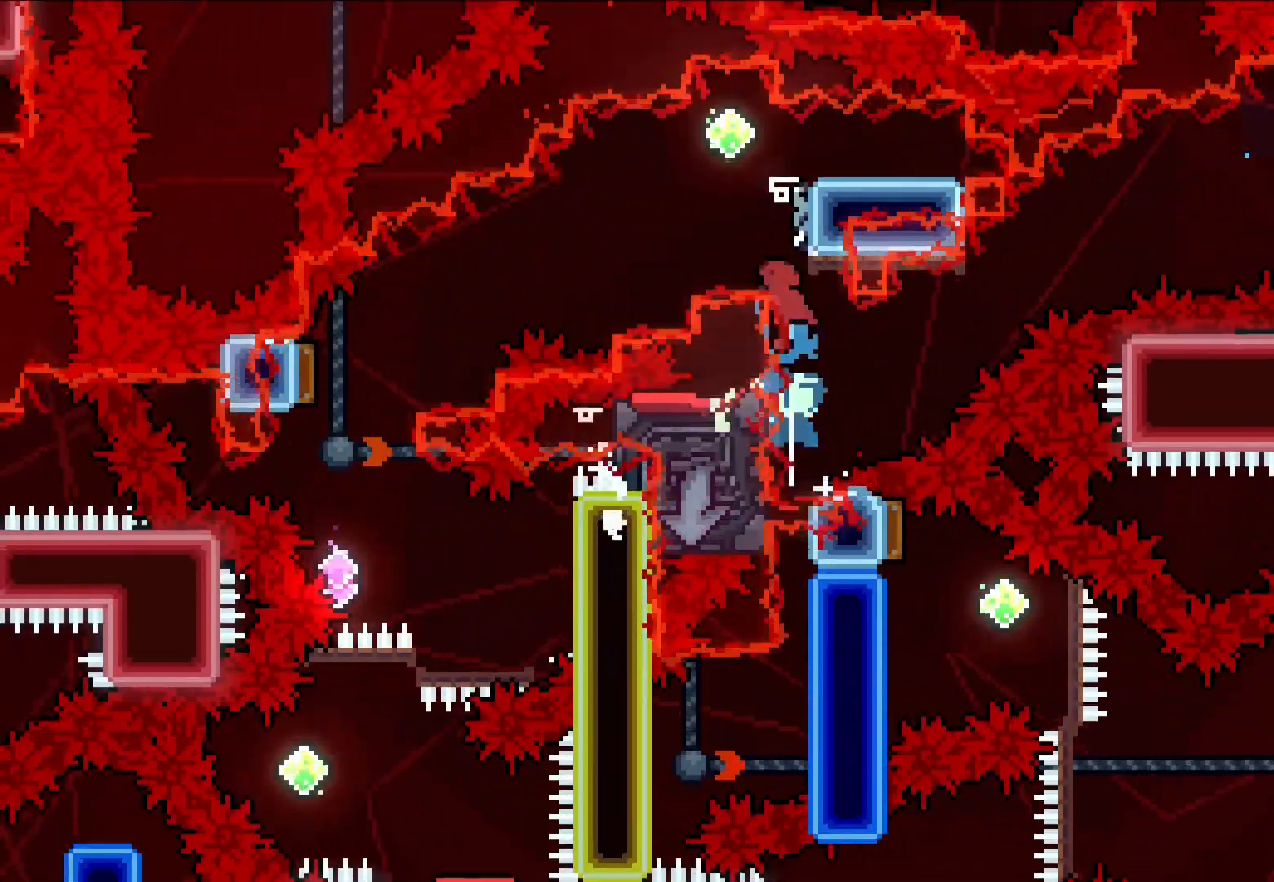
{"buttons": ["CROSS", "R1"], "left_stick": "down-left", "events": [[17, "CROSS", "down"], [50, "left_stick", "center"], [67, "R1", "up"], [167, "left_stick", "up-right"], [183, "L2", "down"], [217, "CROSS", "up"], [367, "left_stick", "down-left"], [383, "CROSS", "down"], [383, "L2", "up"], [450, "R1", "down"]]}
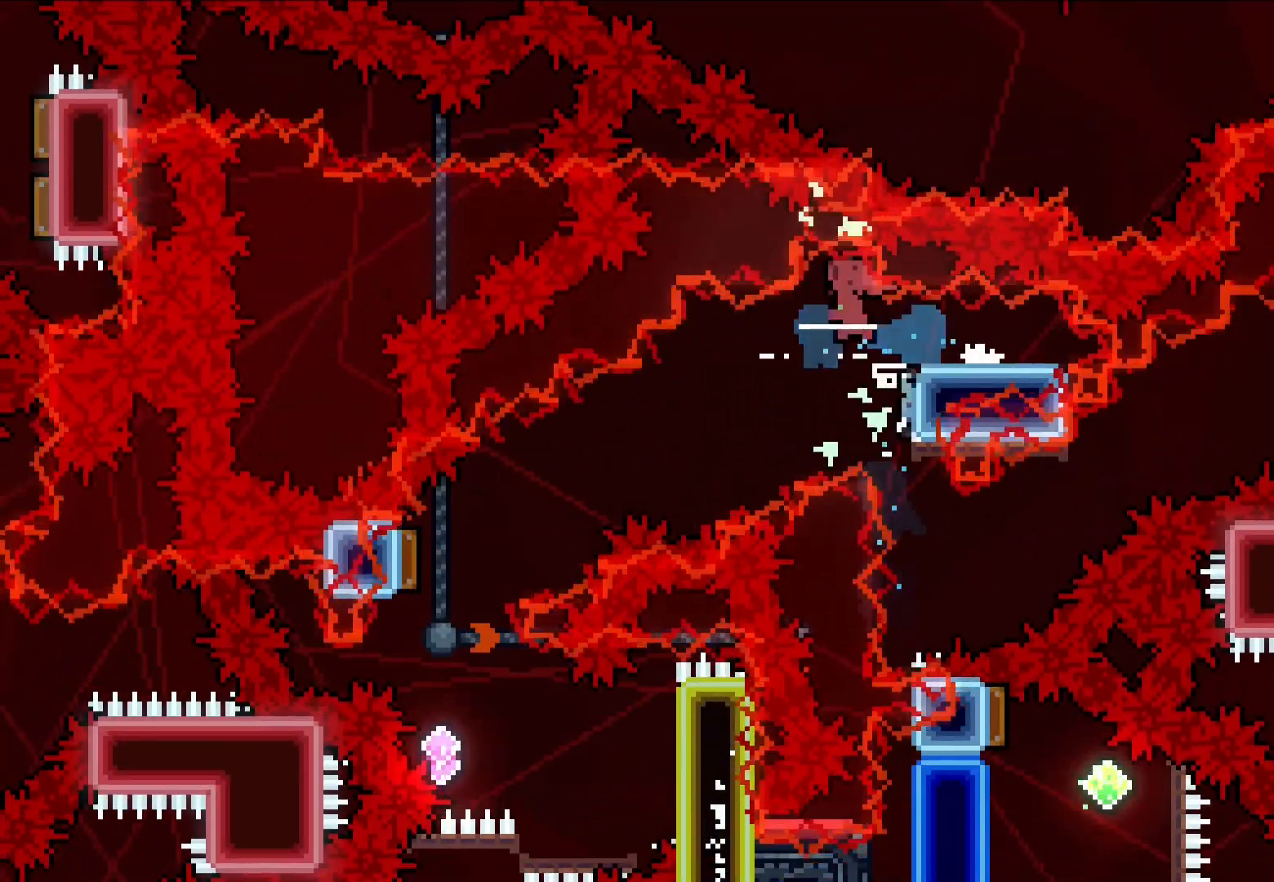
{"buttons": [], "left_stick": "center", "events": [[150, "CROSS", "up"], [150, "R1", "up"], [183, "left_stick", "down"], [283, "R1", "down"], [450, "R1", "up"], [450, "left_stick", "center"]]}
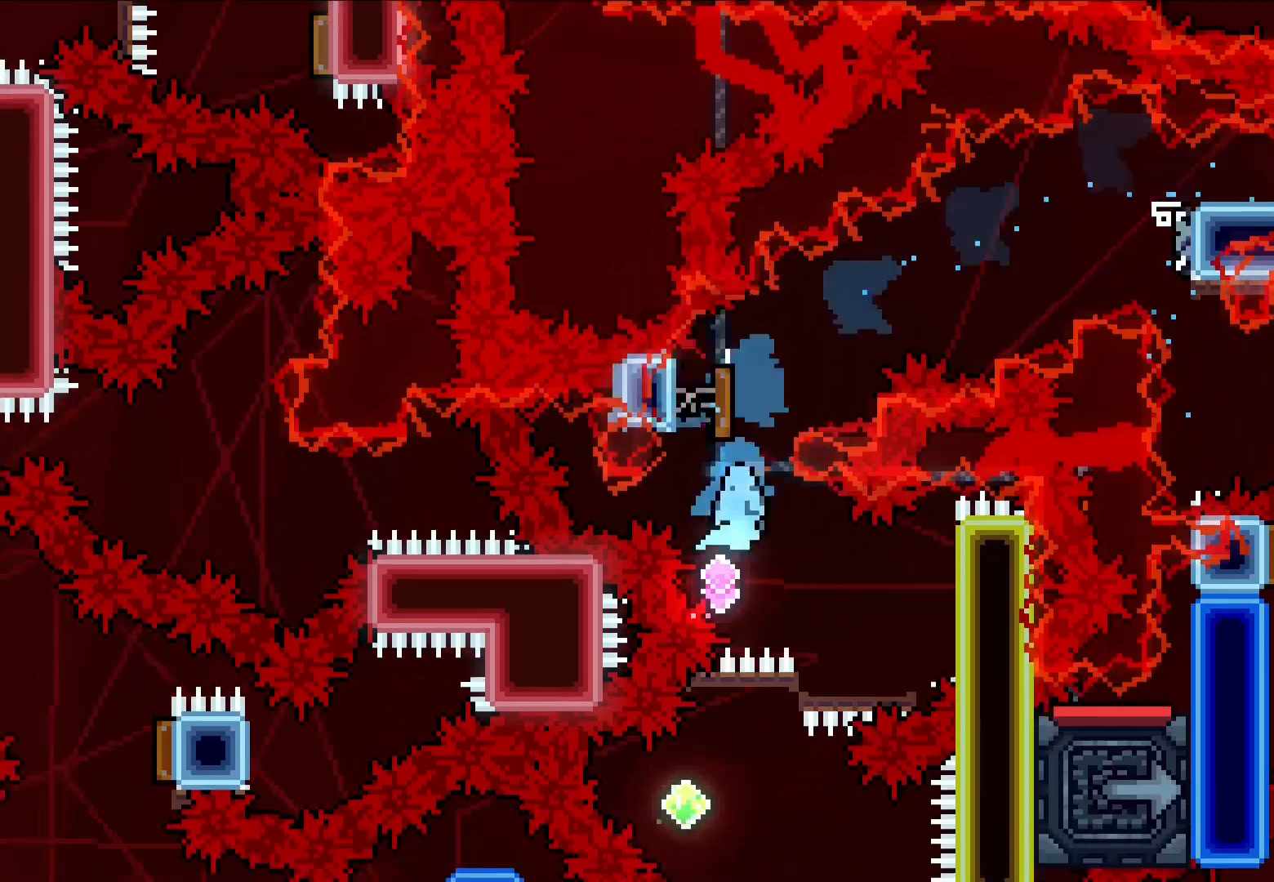
{"buttons": ["R1"], "left_stick": "down-left", "events": [[50, "left_stick", "right"], [67, "R1", "down"], [267, "R1", "up"], [300, "left_stick", "down-left"], [383, "R1", "down"]]}
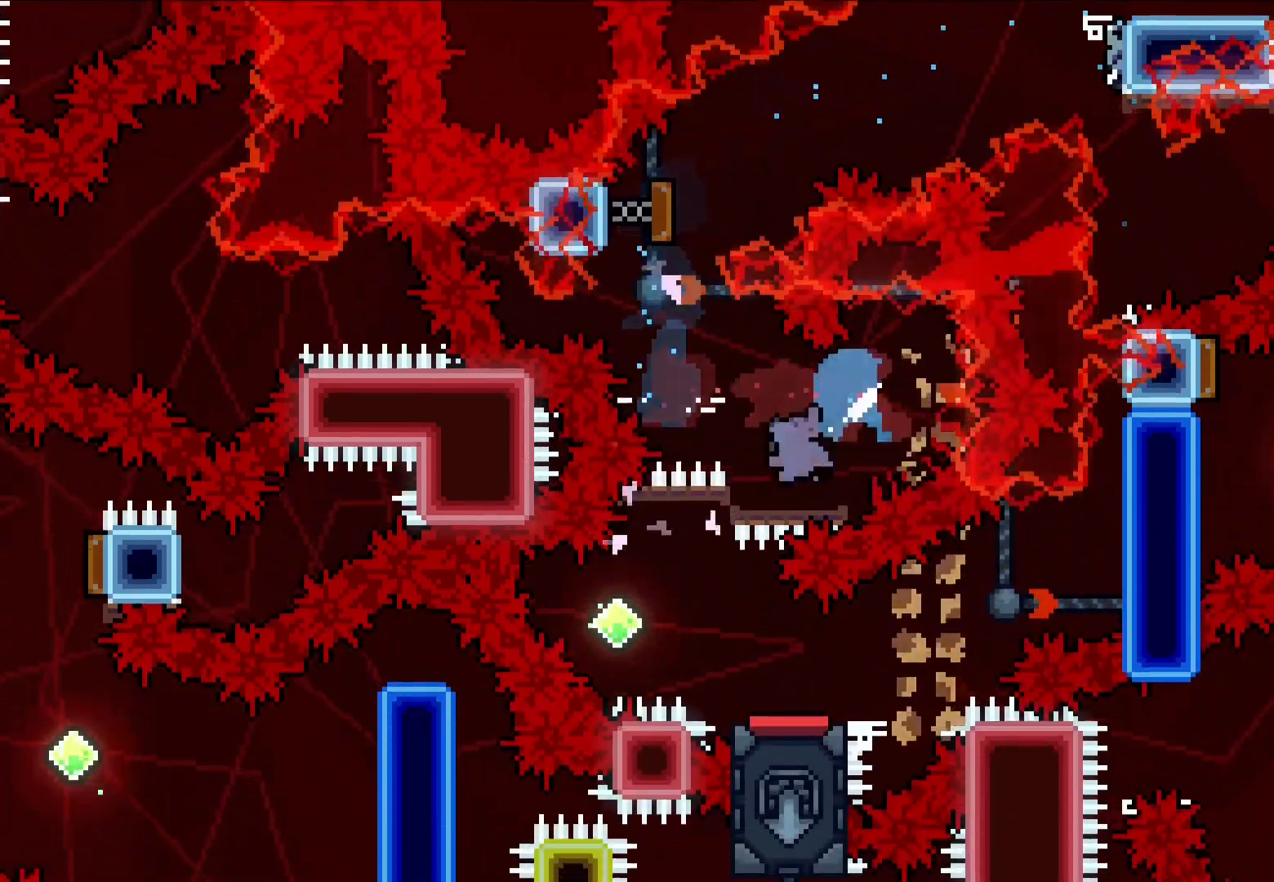
{"buttons": ["R1"], "left_stick": "up-right", "events": [[83, "R1", "up"], [217, "R1", "down"], [250, "left_stick", "down-right"], [383, "CROSS", "down"], [417, "R1", "up"], [467, "left_stick", "up-right"], [500, "CROSS", "up"], [500, "R1", "down"]]}
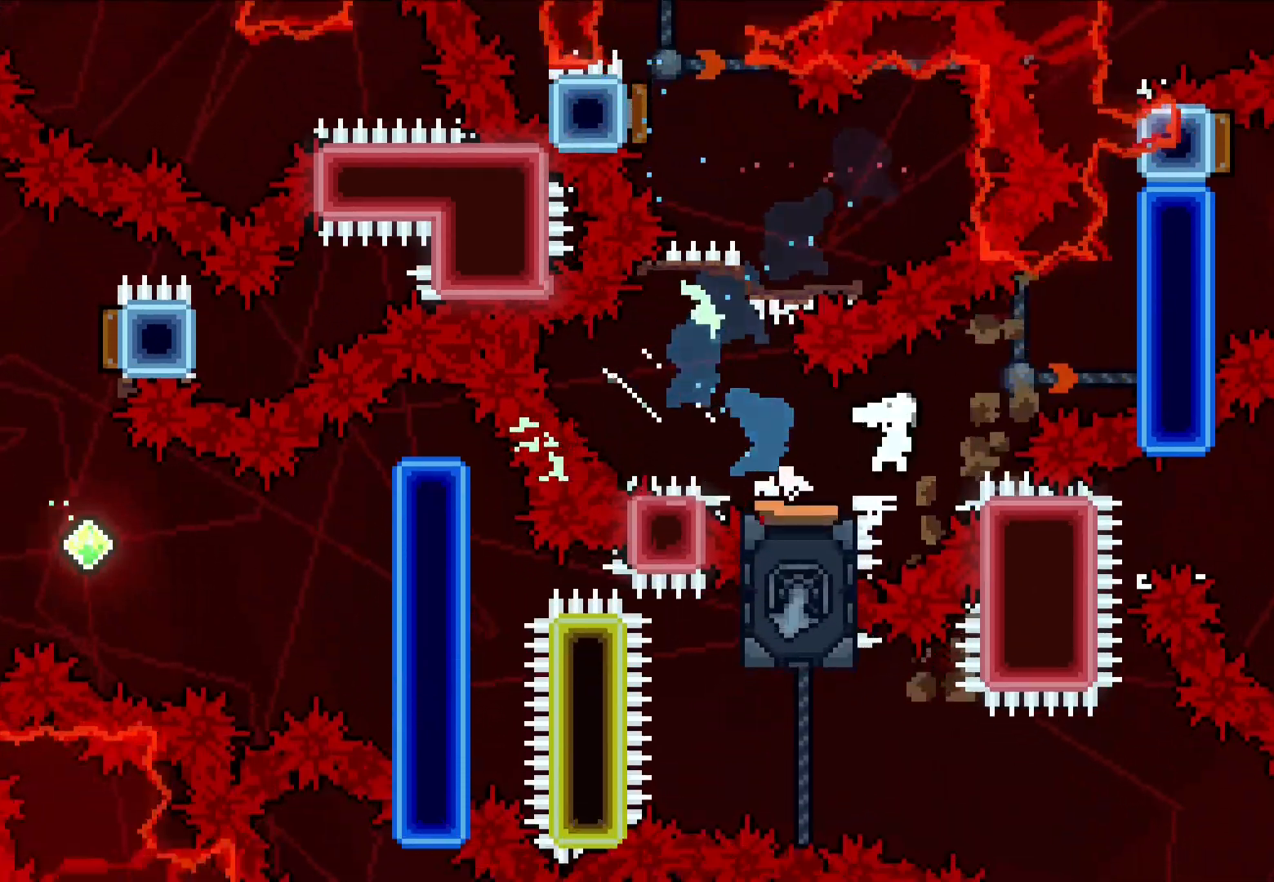
{"buttons": ["CROSS", "CIRCLE", "R1"], "left_stick": "down-right", "events": [[33, "L1", "down"], [100, "CROSS", "down"], [167, "R1", "up"], [183, "CIRCLE", "down"], [200, "left_stick", "down-right"], [450, "R1", "down"], [483, "L1", "up"]]}